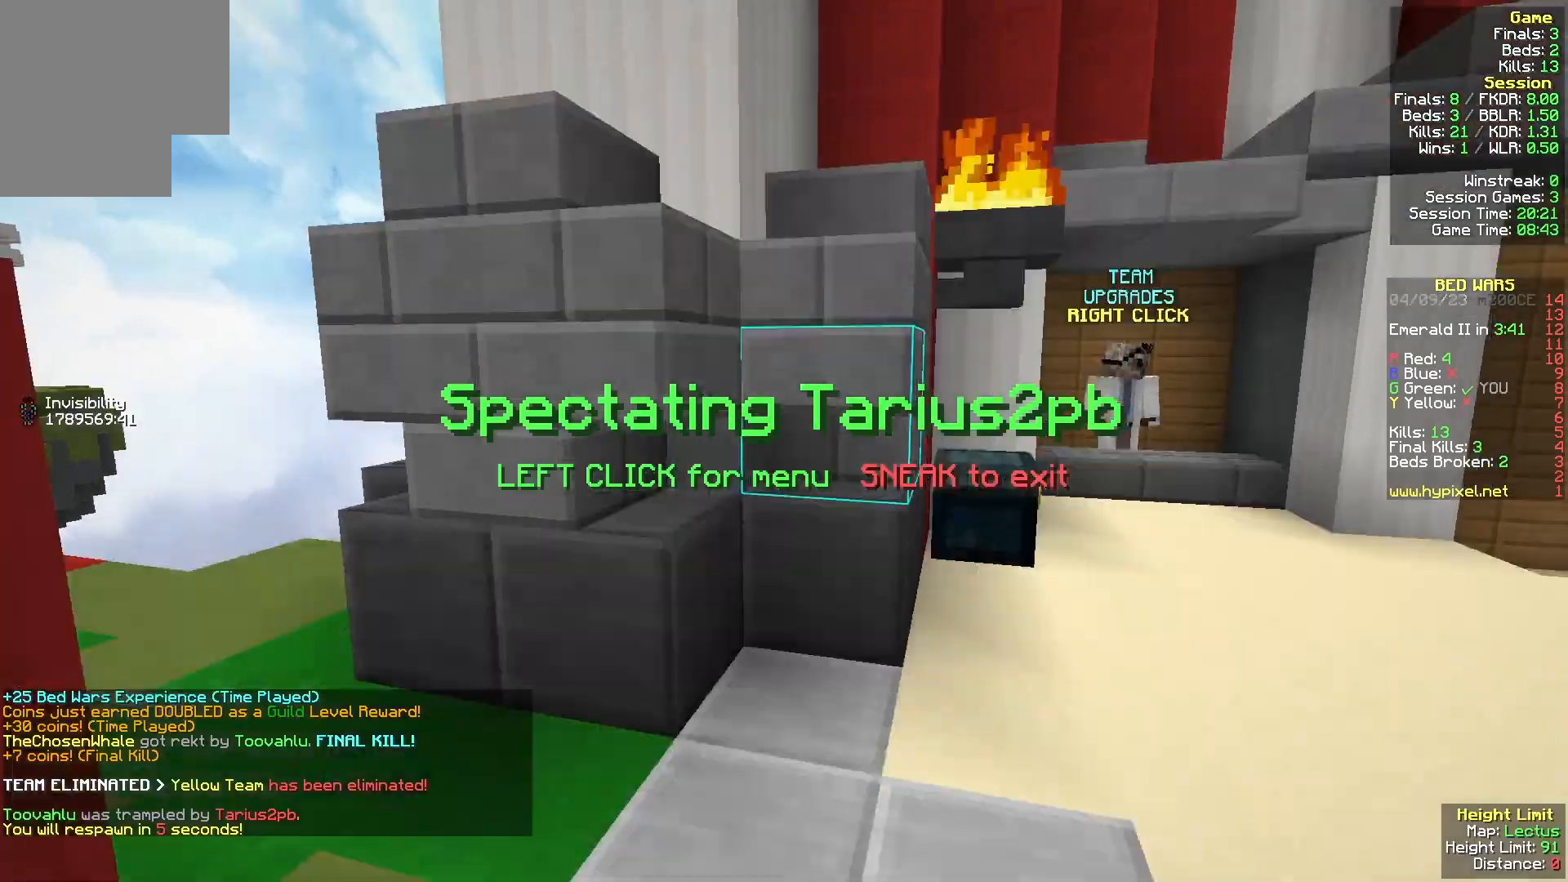
Gameplay with keyboard and mouse; each line is a JSON object with the keys and mouse buttons held at the frame after it. "events" lists presses ("down") and releases ("up") of "a", "d", "s", "w", "mouse_left" and "mouse_right" between this image and that frame as [ms after this image, input, new state], when the widget could be followed in between. "mouse_left", "mouse_right" = the "left", "right" buttons of the "mouse" list. No other keys are recorded. Fast repeated clicks can show as one long hold. Mouse movement is not recorded.
{"keys": [], "mouse": [], "events": []}
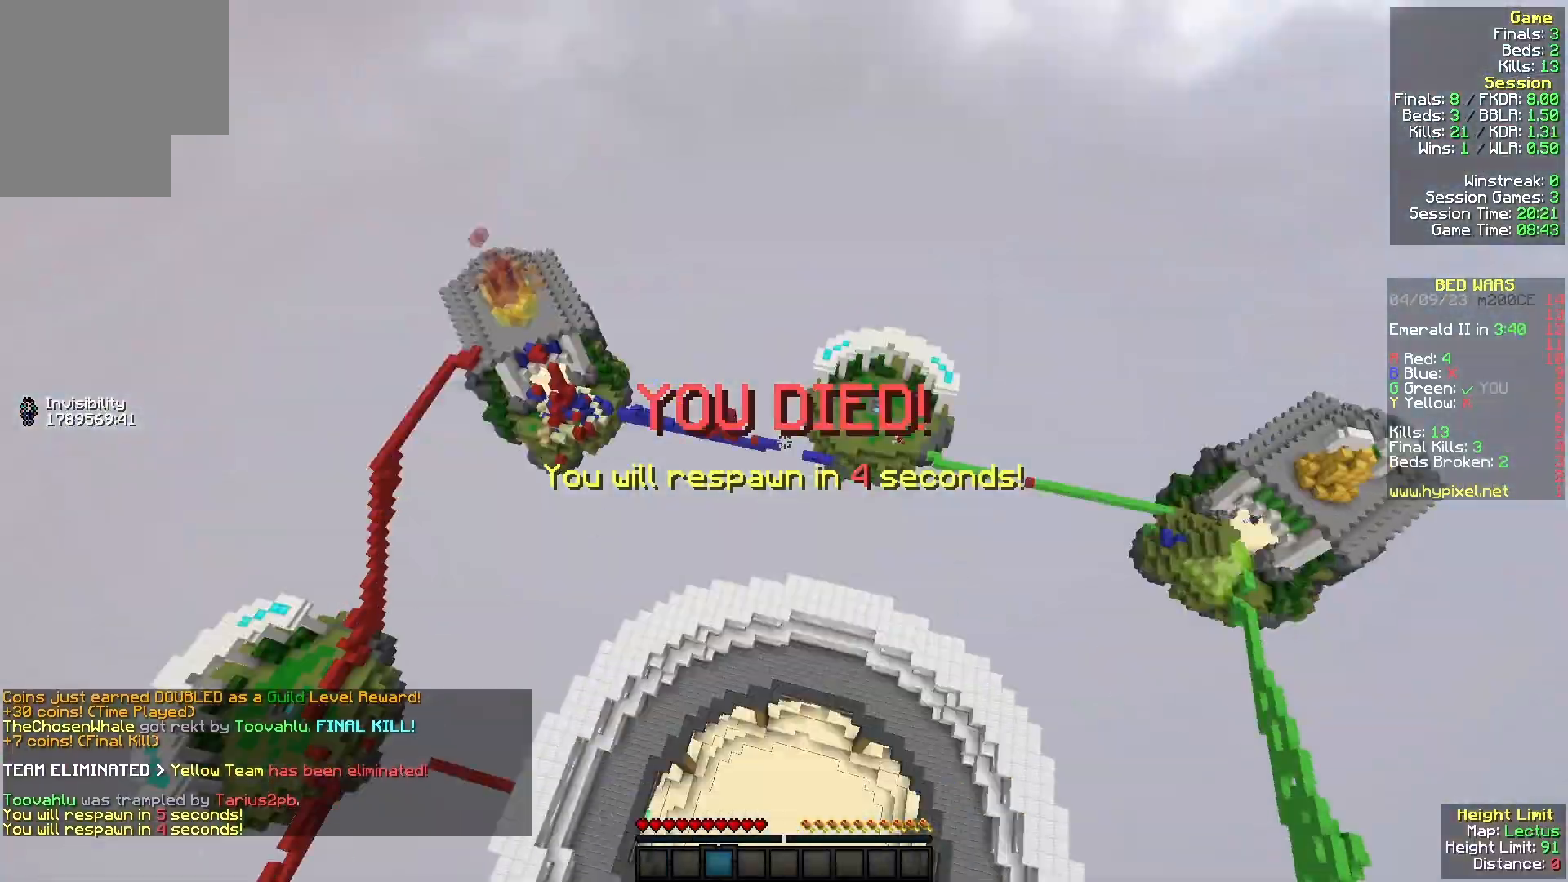
{"keys": [], "mouse": [], "events": []}
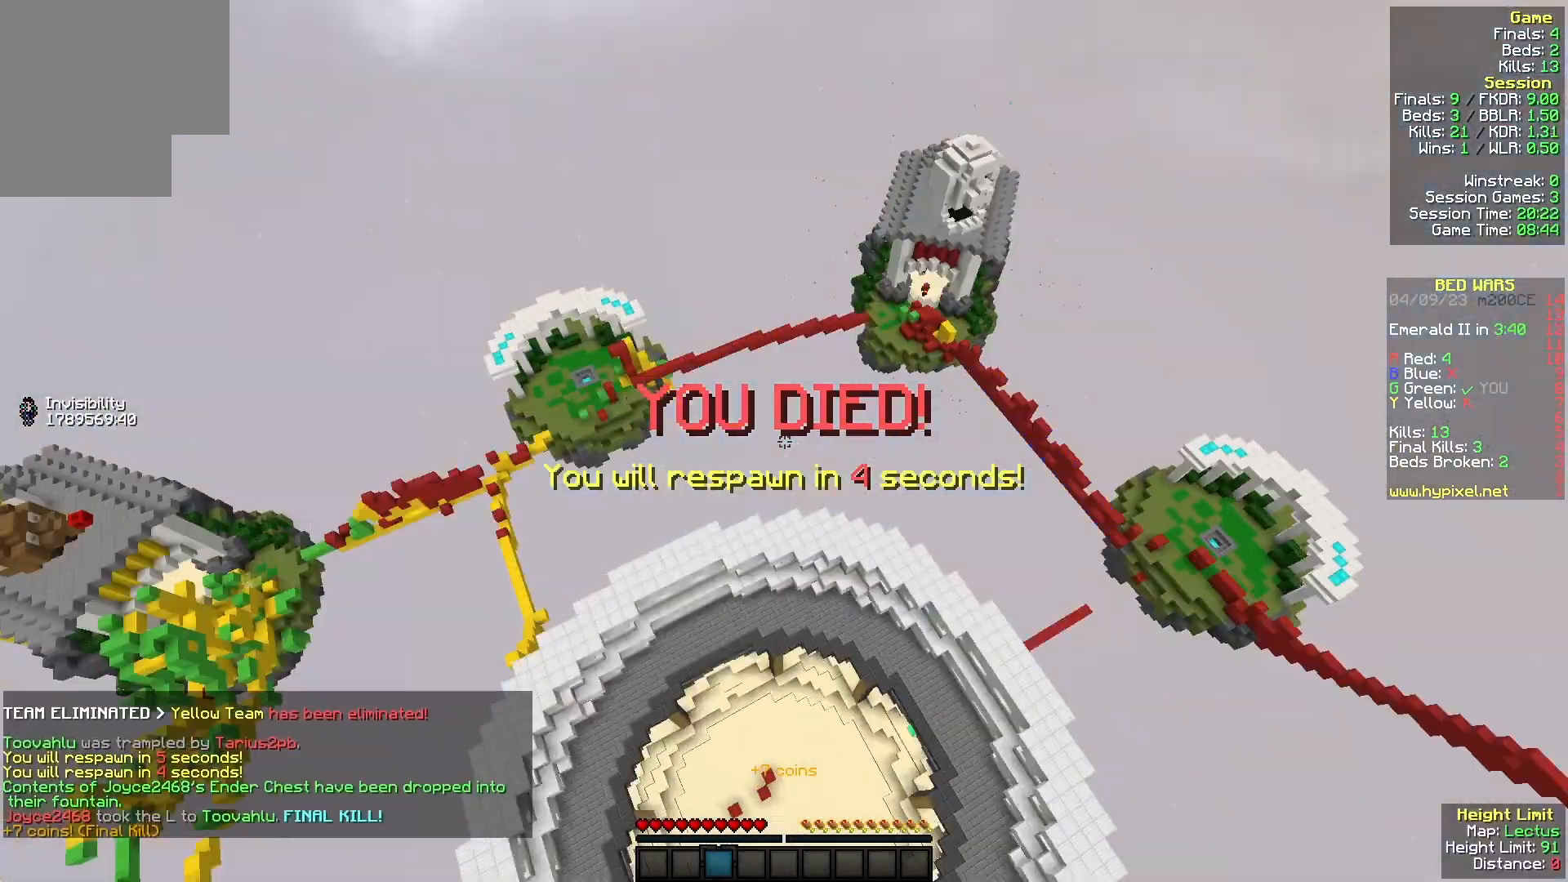
{"keys": ["w"], "mouse": [], "events": [[167, "w", "down"]]}
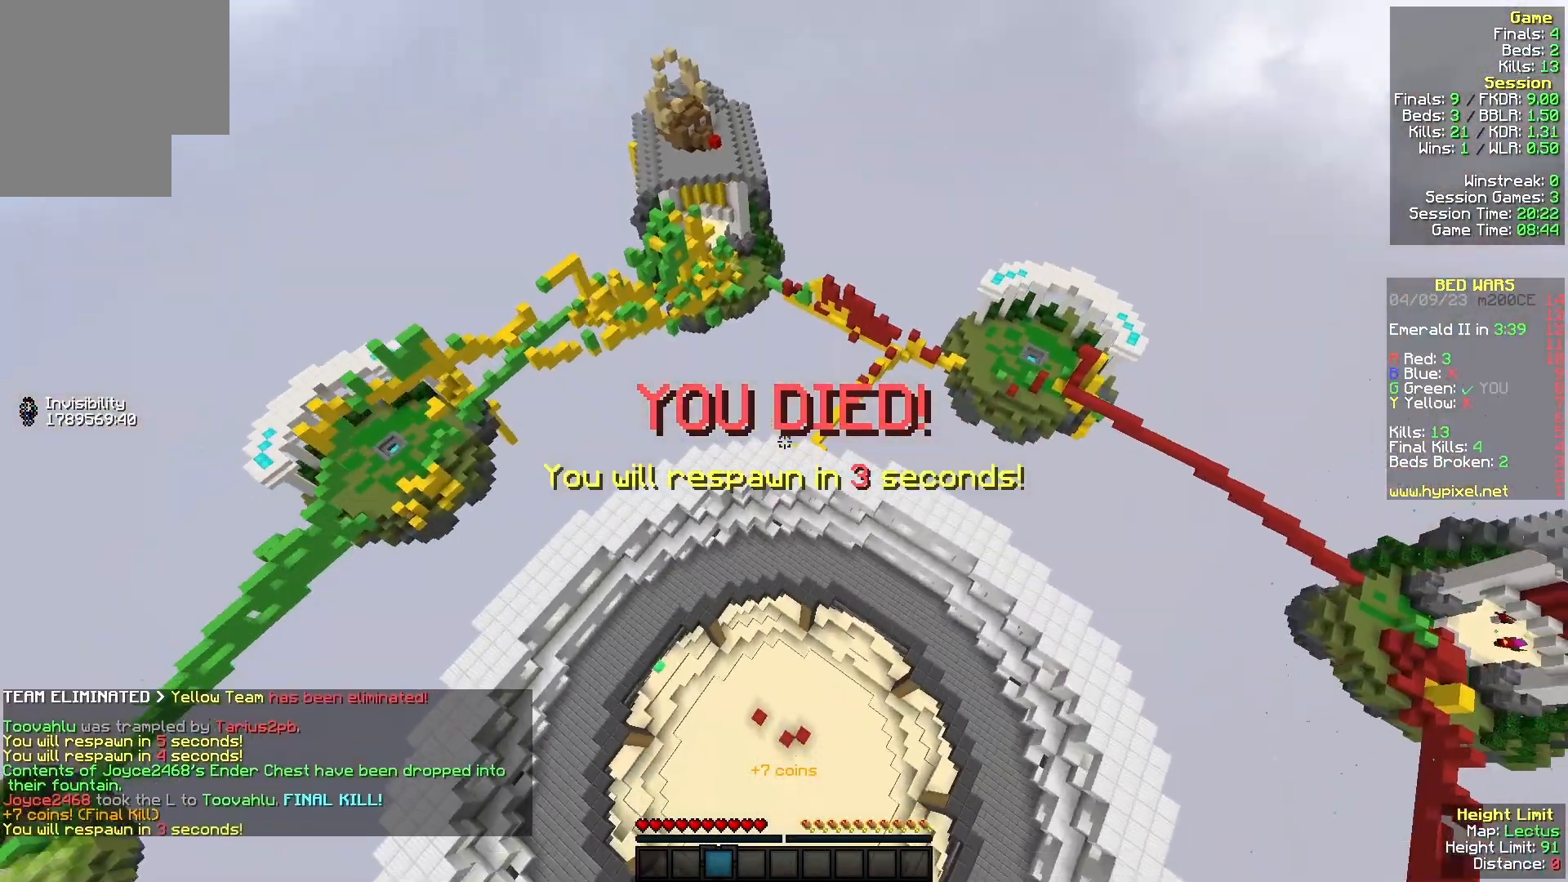
{"keys": [], "mouse": [], "events": [[400, "w", "up"]]}
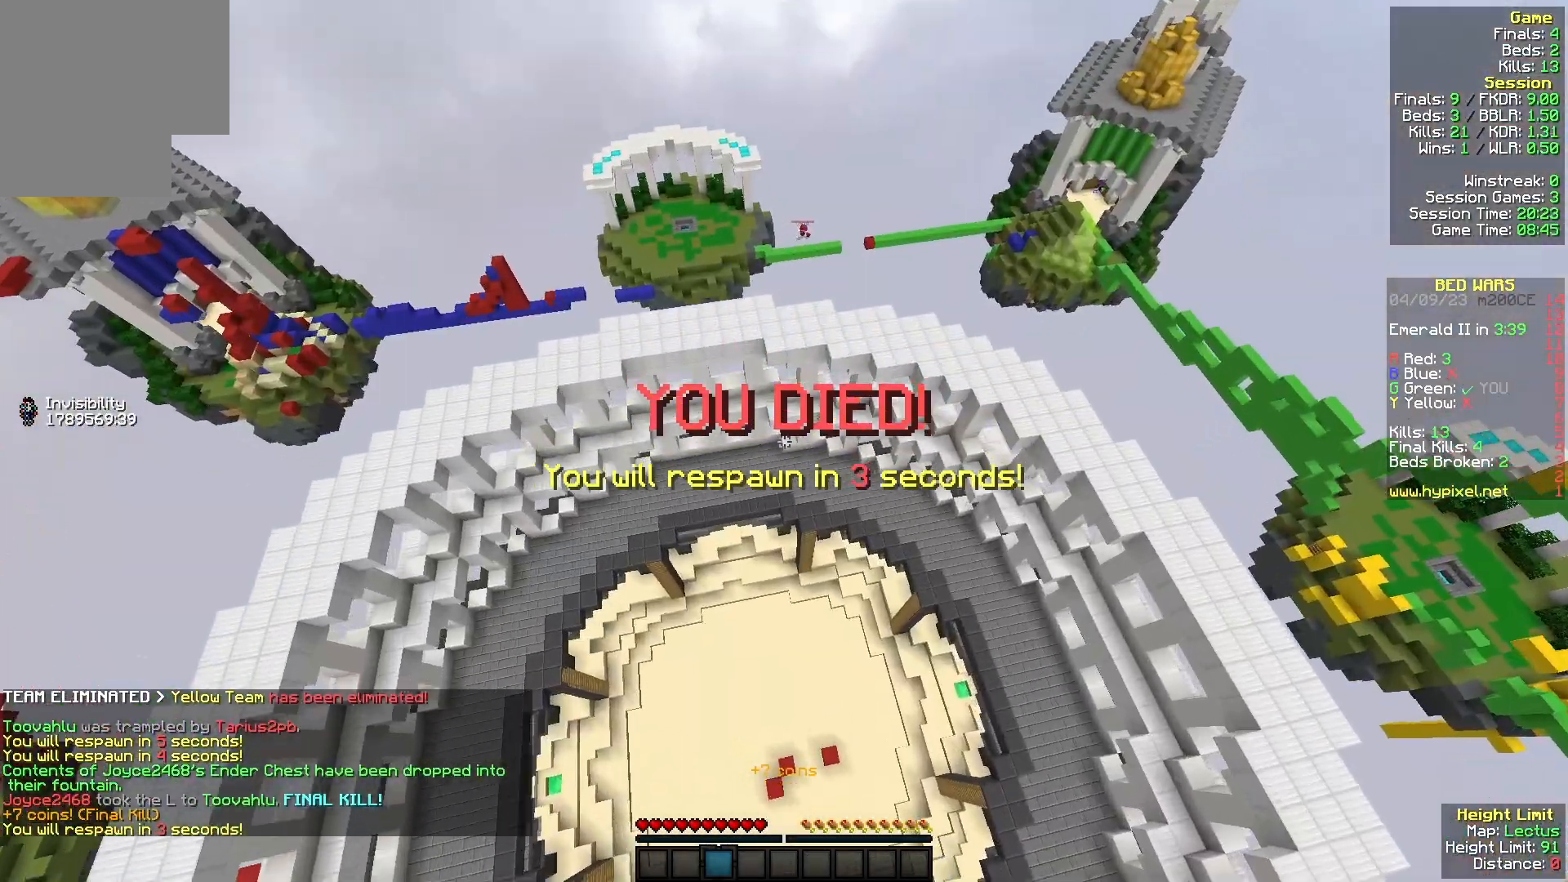
{"keys": [], "mouse": [], "events": []}
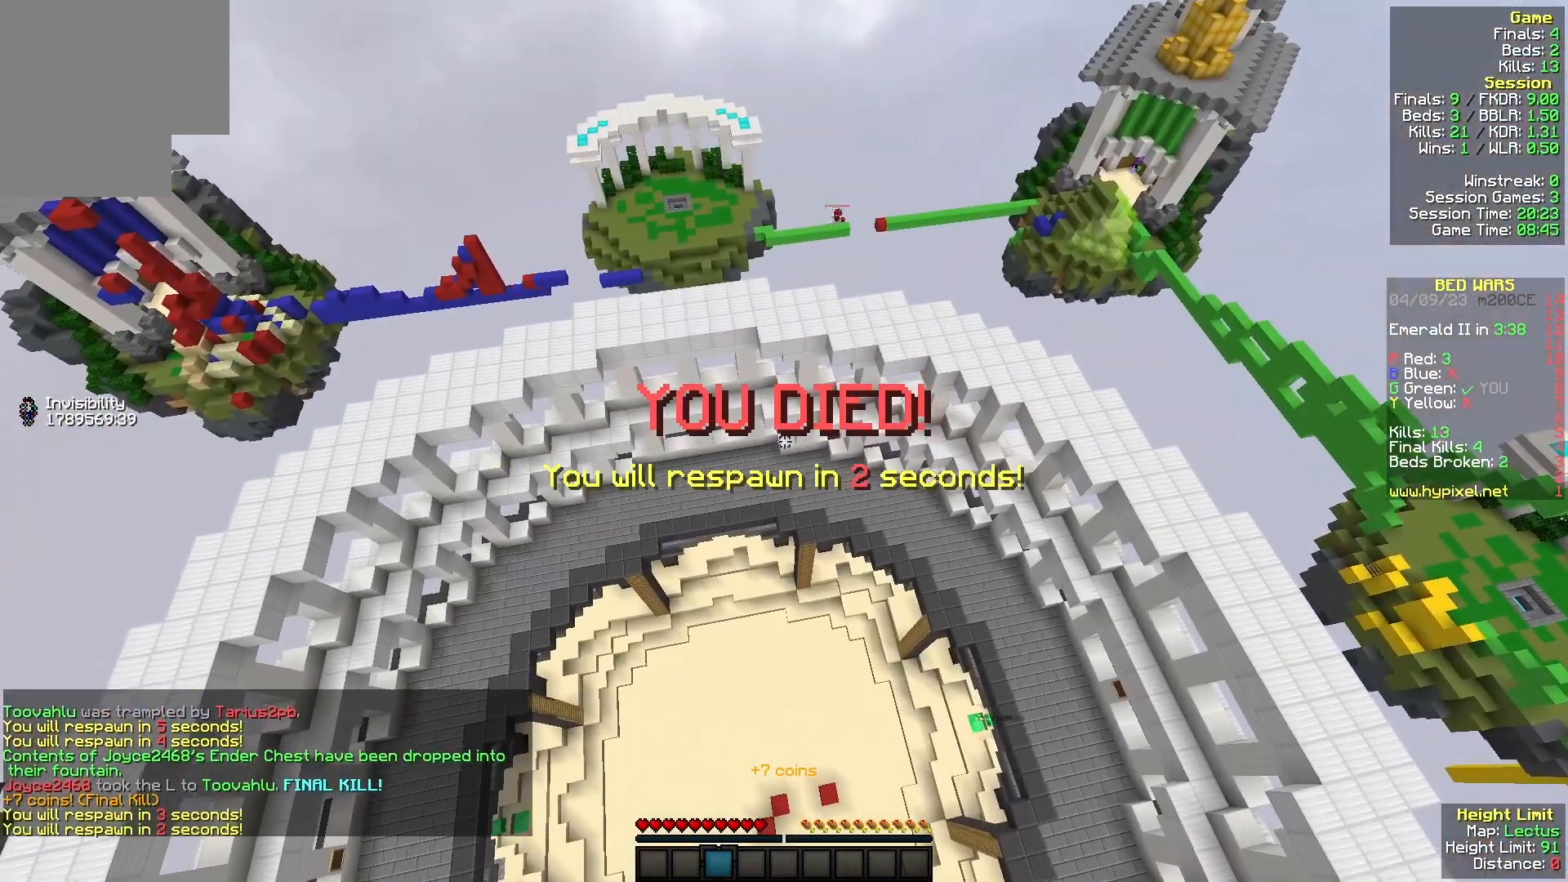
{"keys": [], "mouse": [], "events": [[267, "w", "down"], [500, "w", "up"]]}
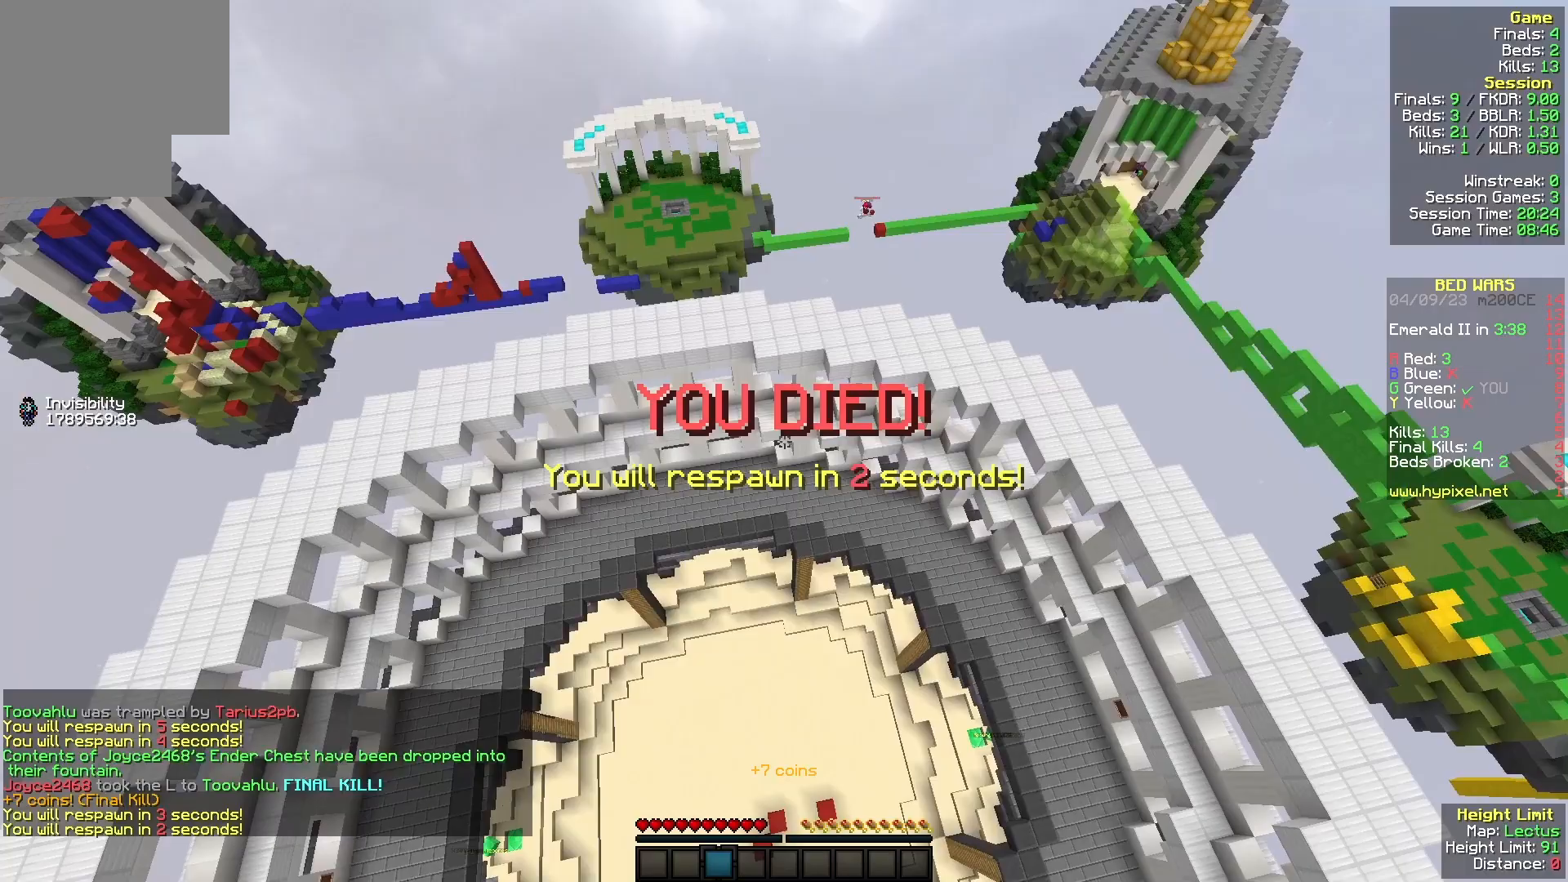
{"keys": [], "mouse": [], "events": [[100, "w", "down"], [400, "w", "up"]]}
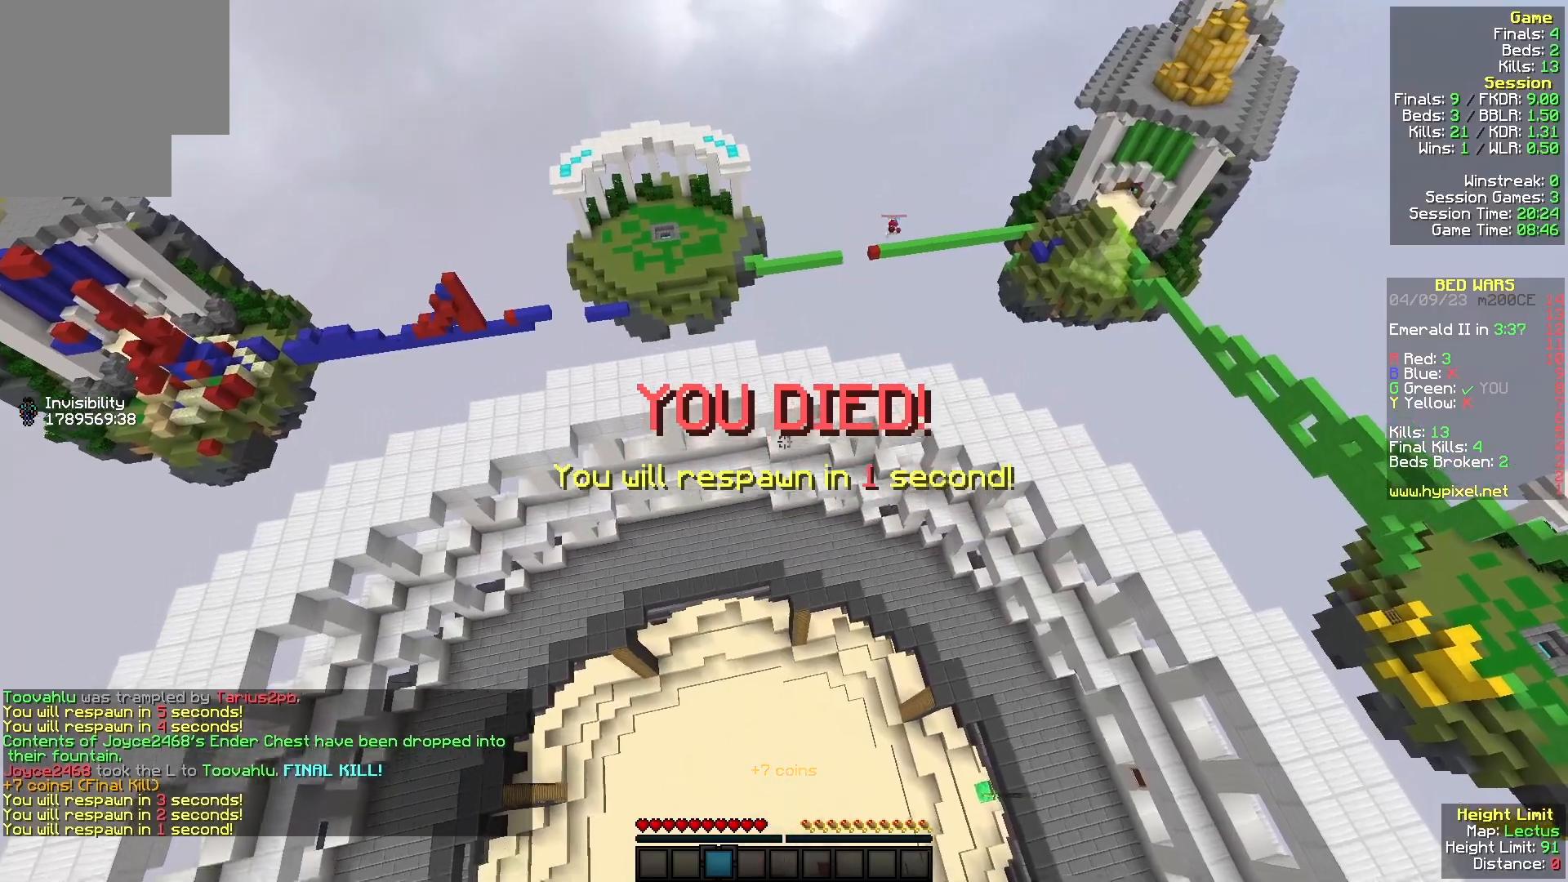
{"keys": ["w"], "mouse": [], "events": [[33, "w", "down"]]}
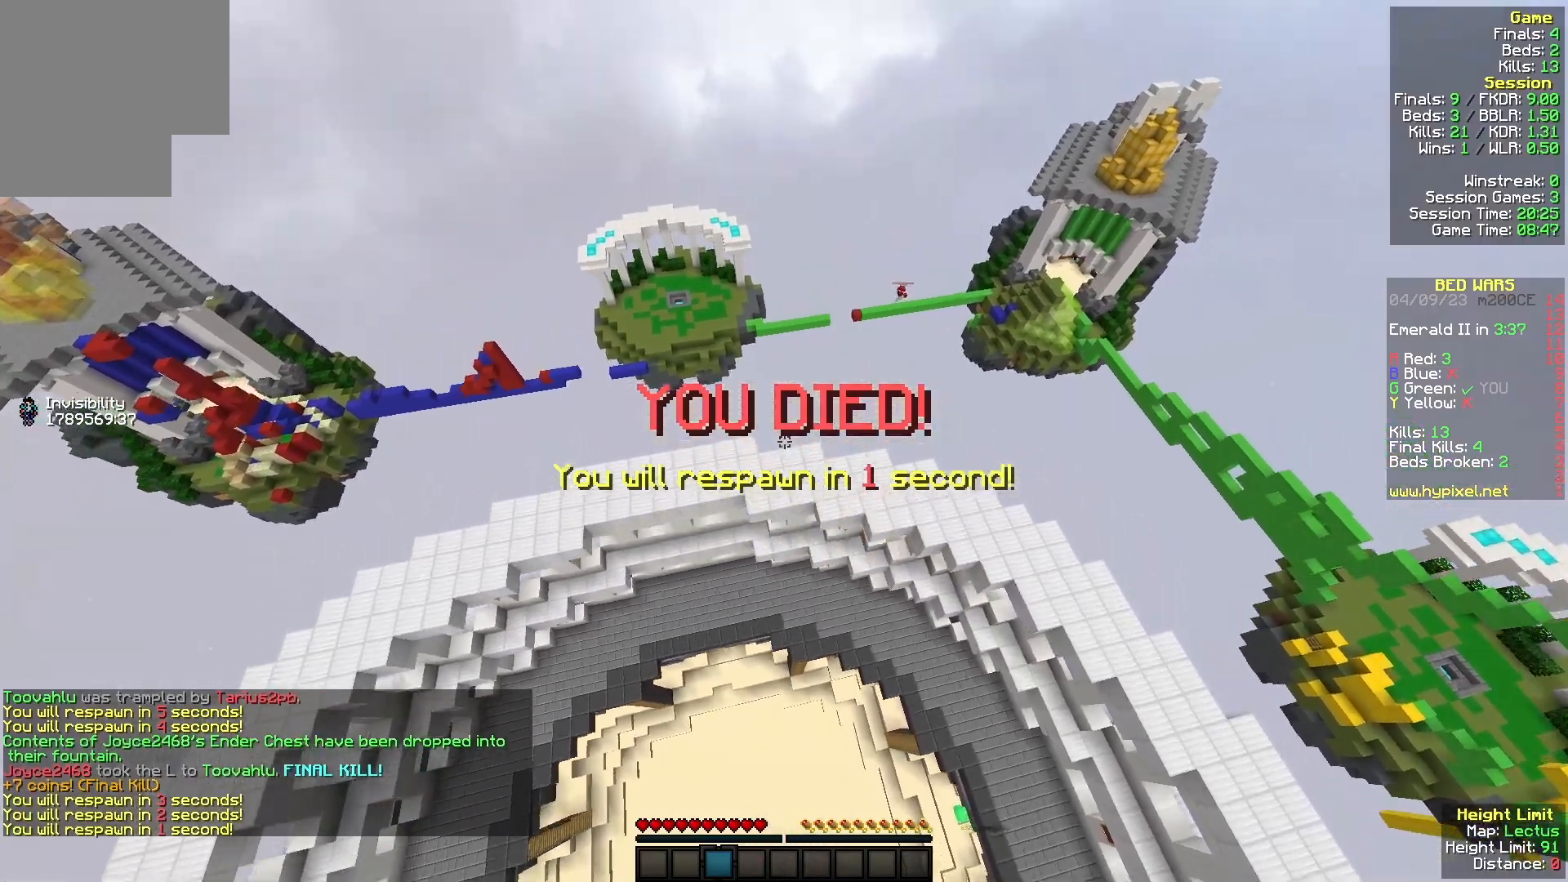
{"keys": ["w"], "mouse": [], "events": []}
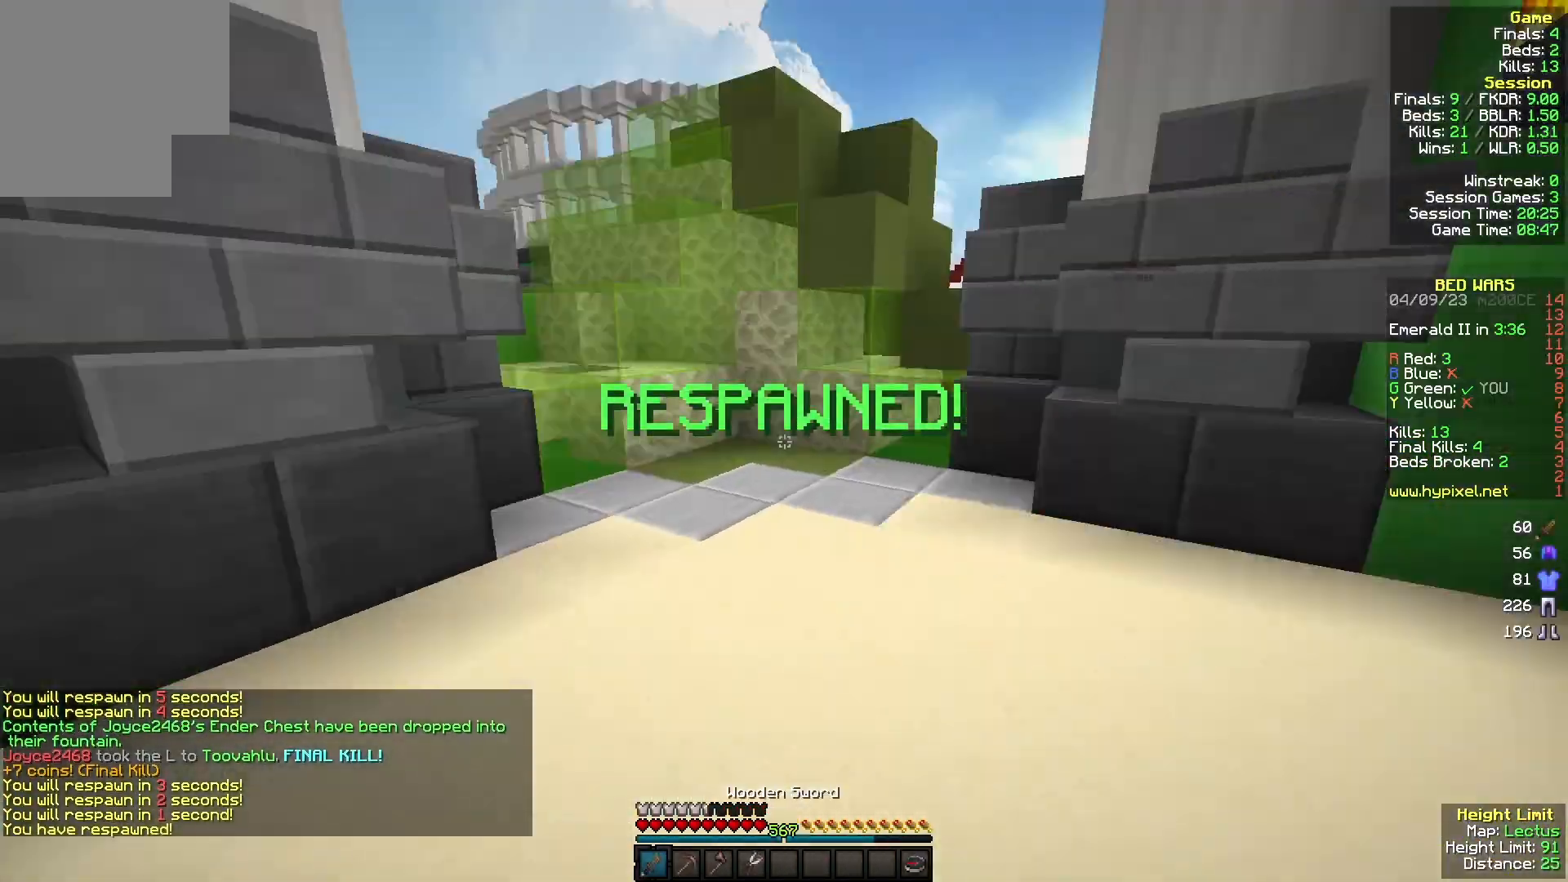
{"keys": ["w"], "mouse": [], "events": [[300, "a", "down"], [400, "a", "up"]]}
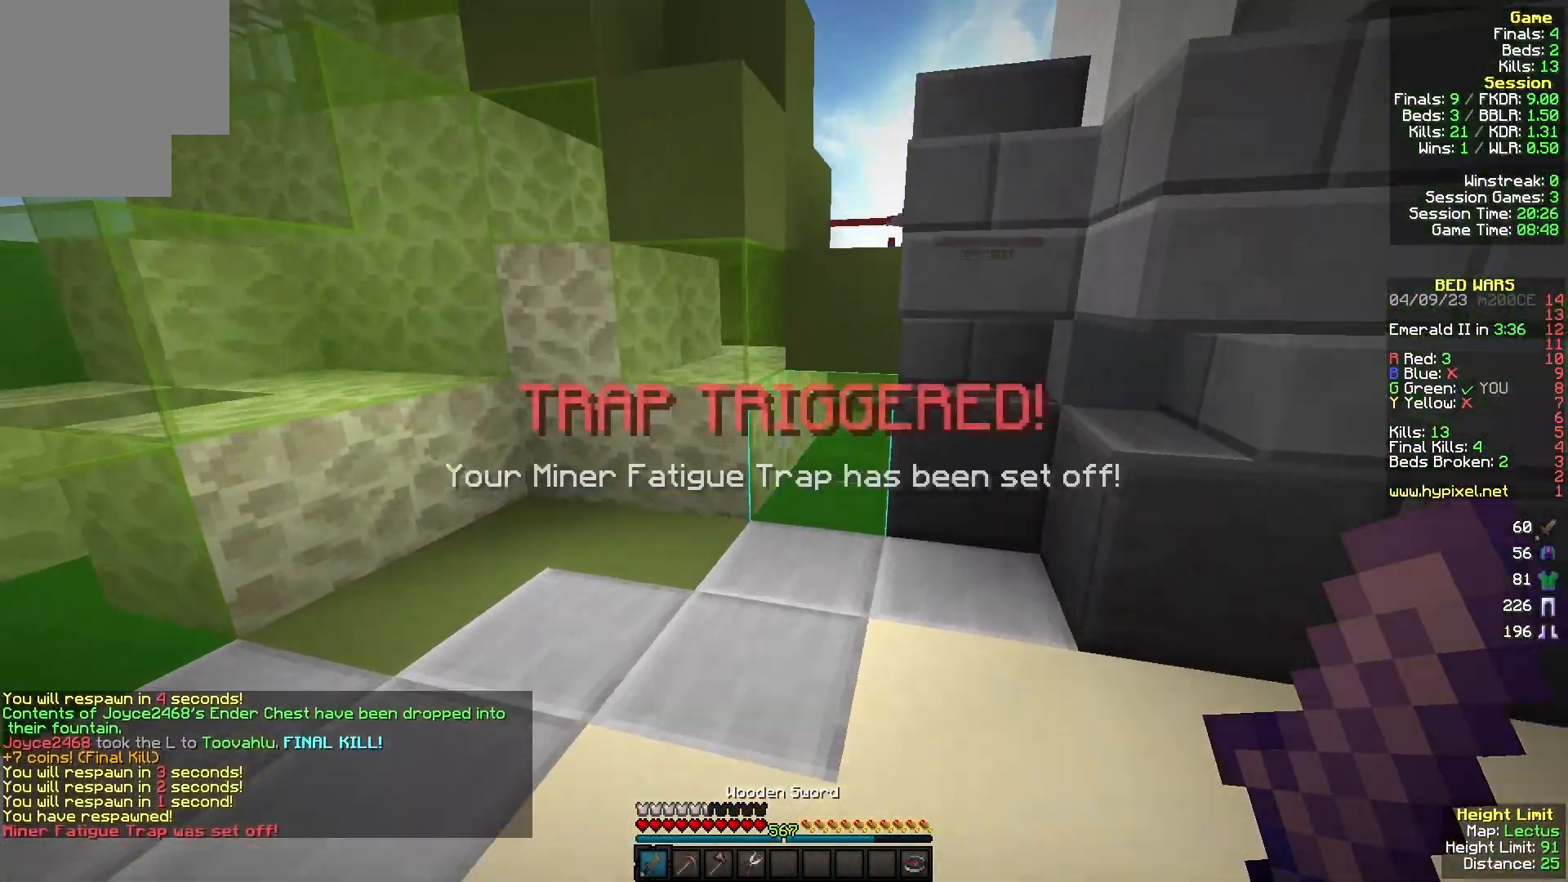
{"keys": [], "mouse": [], "events": [[367, "d", "down"], [433, "d", "up"], [433, "w", "up"]]}
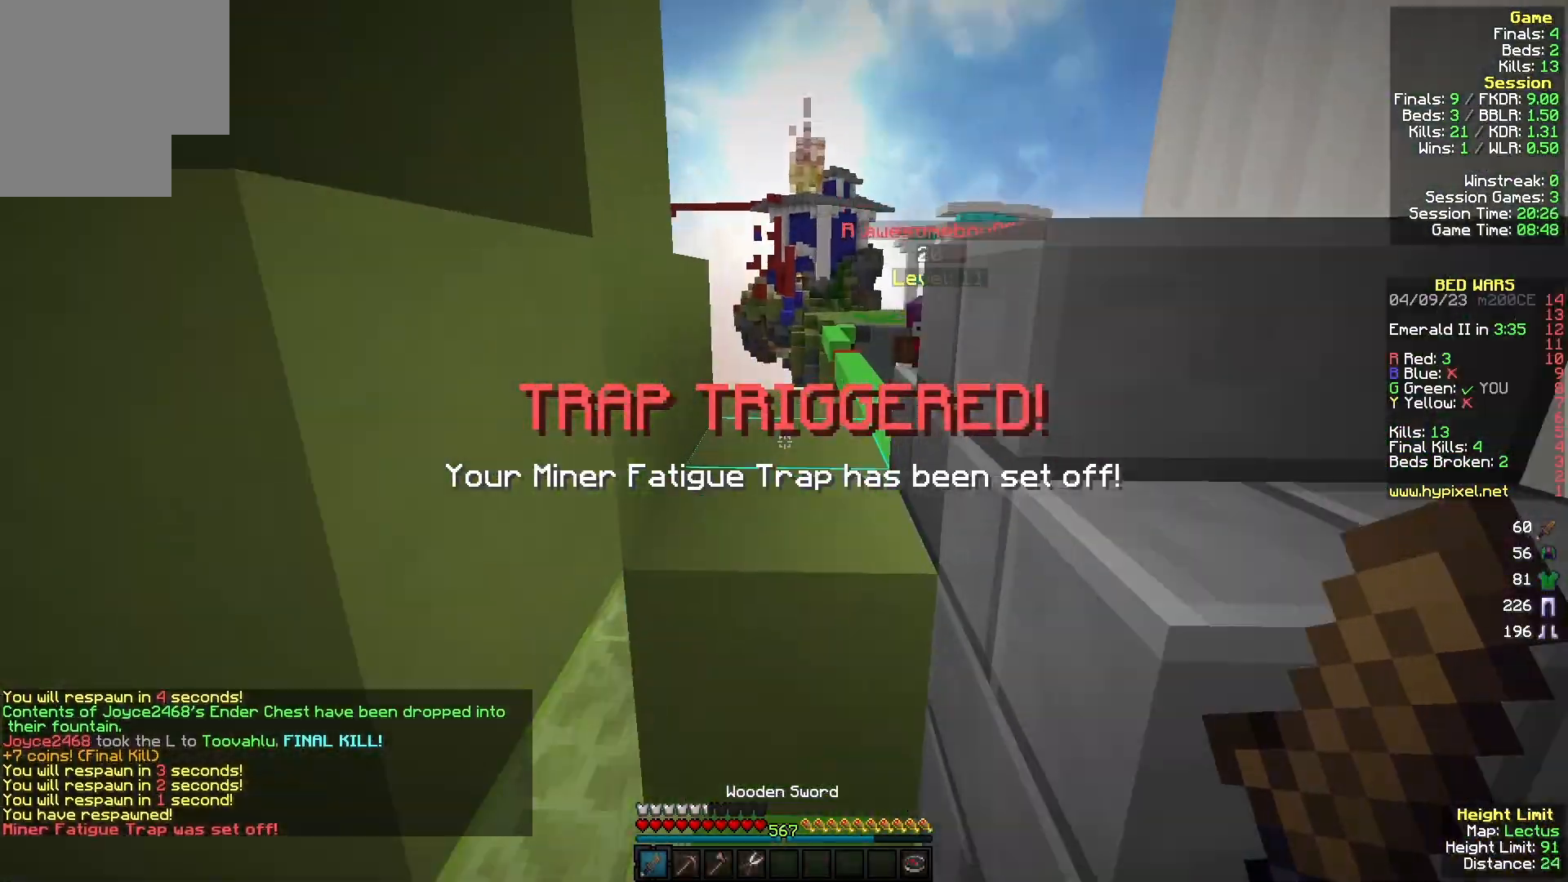
{"keys": ["a", "w"], "mouse": [], "events": [[67, "w", "down"], [367, "a", "down"]]}
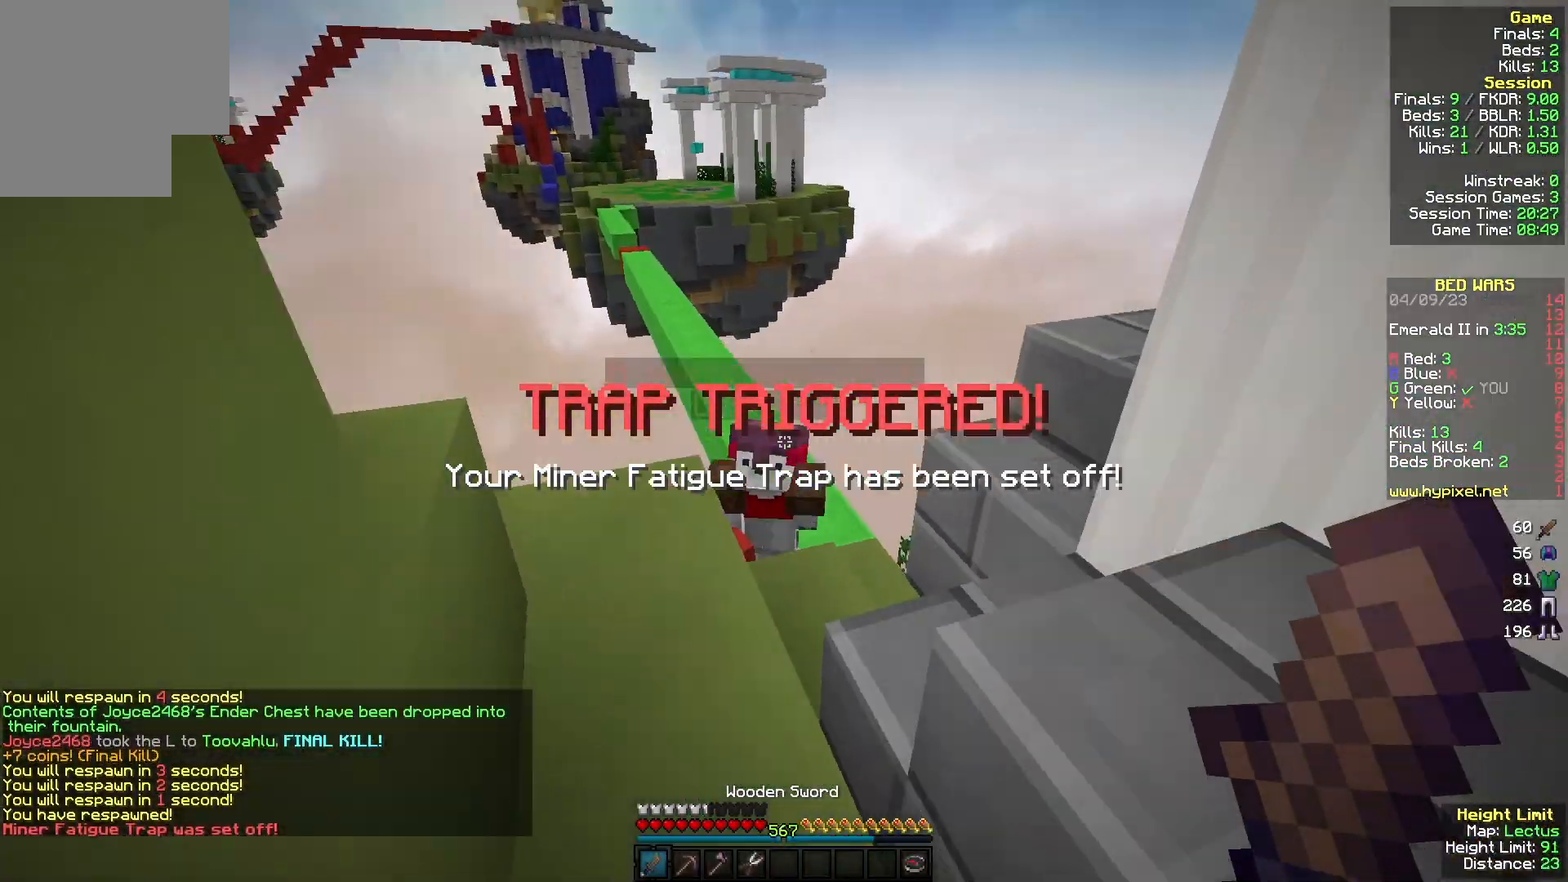
{"keys": ["a"], "mouse": ["left"], "events": [[133, "a", "up"], [400, "a", "down"], [433, "mouse_left", "down"], [500, "w", "up"]]}
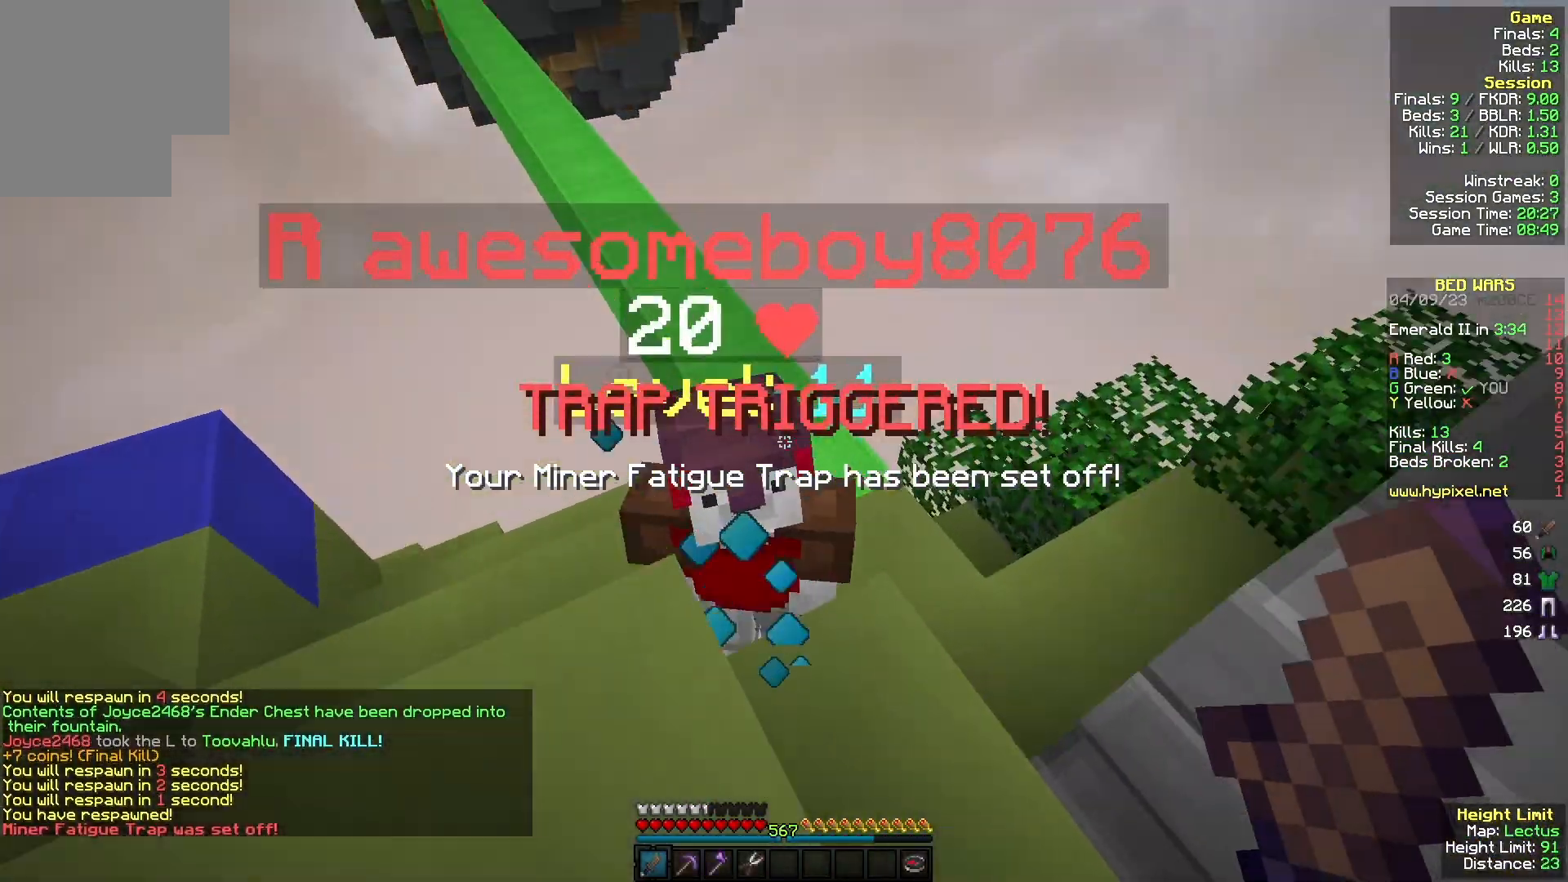
{"keys": ["w"], "mouse": ["left"], "events": [[67, "s", "down"], [167, "a", "up"], [167, "d", "down"], [200, "s", "up"], [267, "w", "down"], [300, "d", "up"]]}
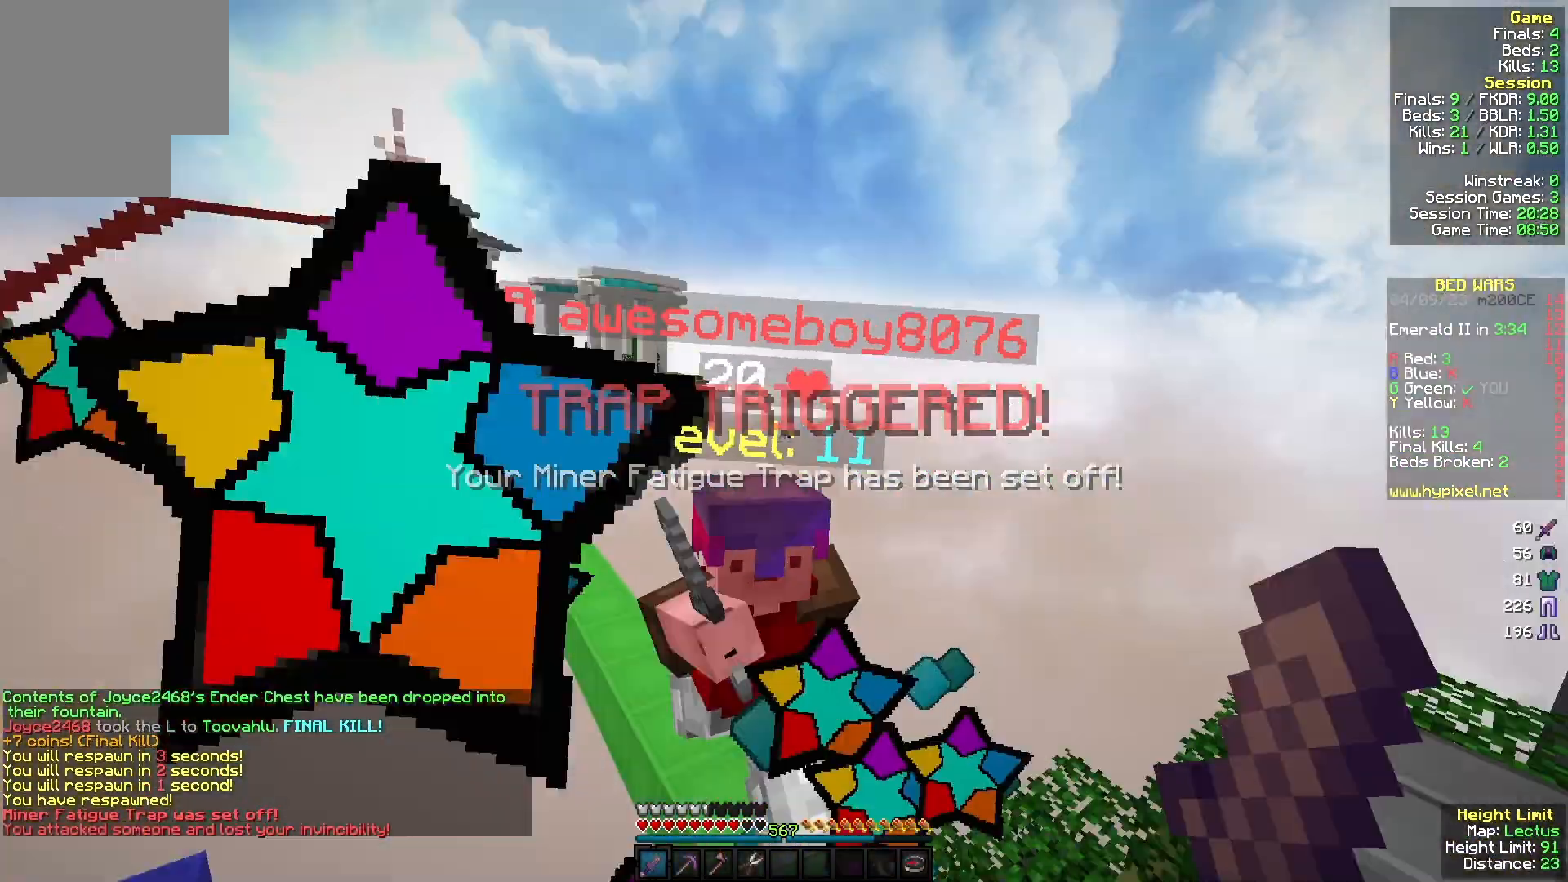
{"keys": ["s"], "mouse": [], "events": [[400, "mouse_left", "up"], [400, "w", "up"], [467, "s", "down"]]}
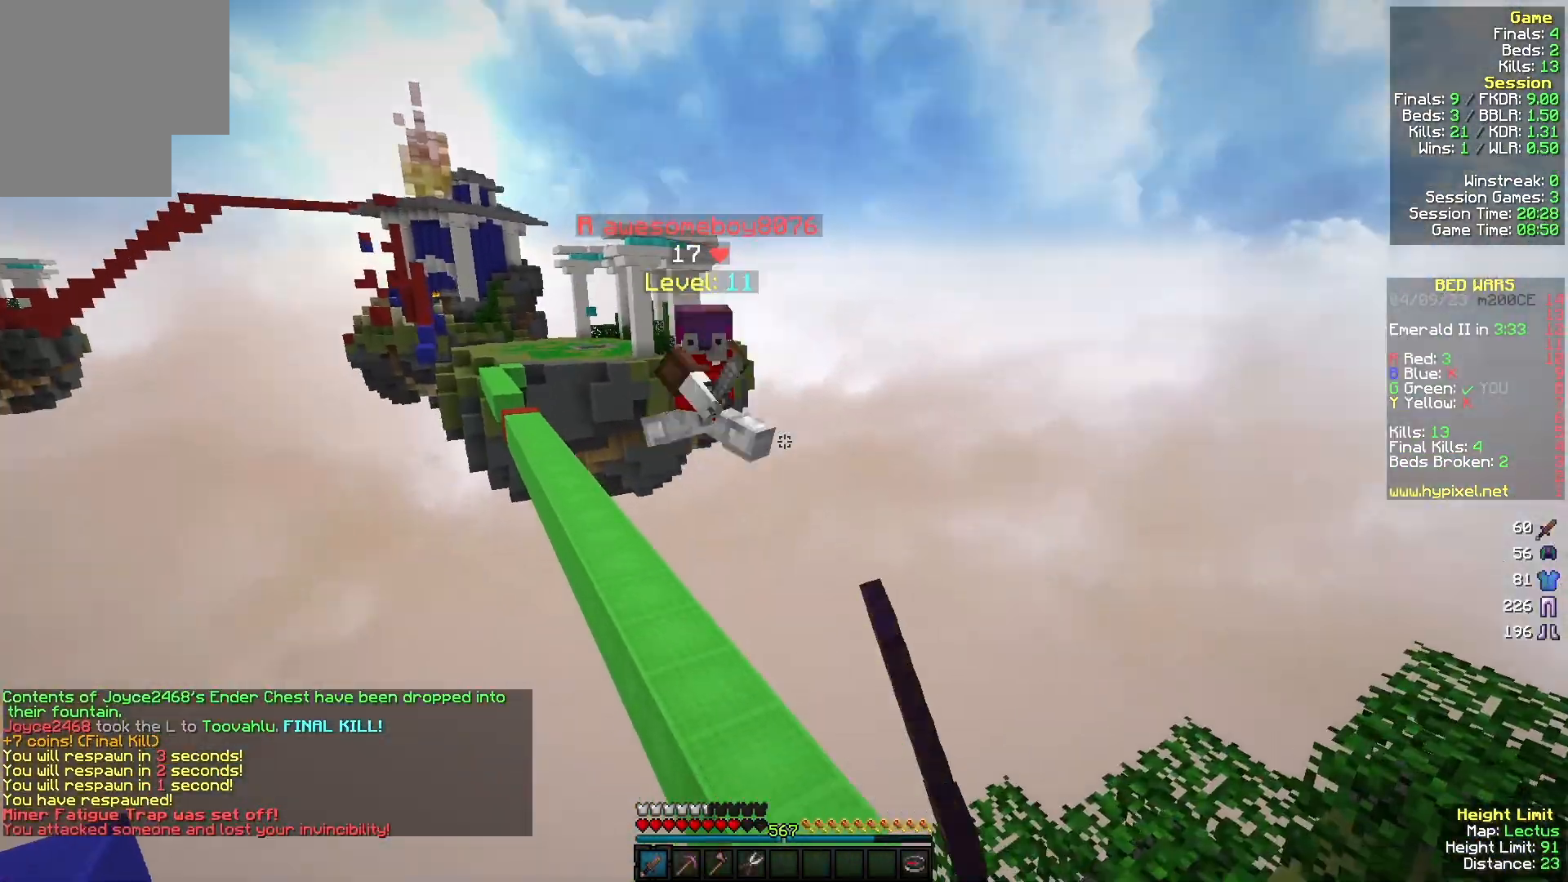
{"keys": ["w"], "mouse": [], "events": [[267, "s", "up"], [467, "w", "down"]]}
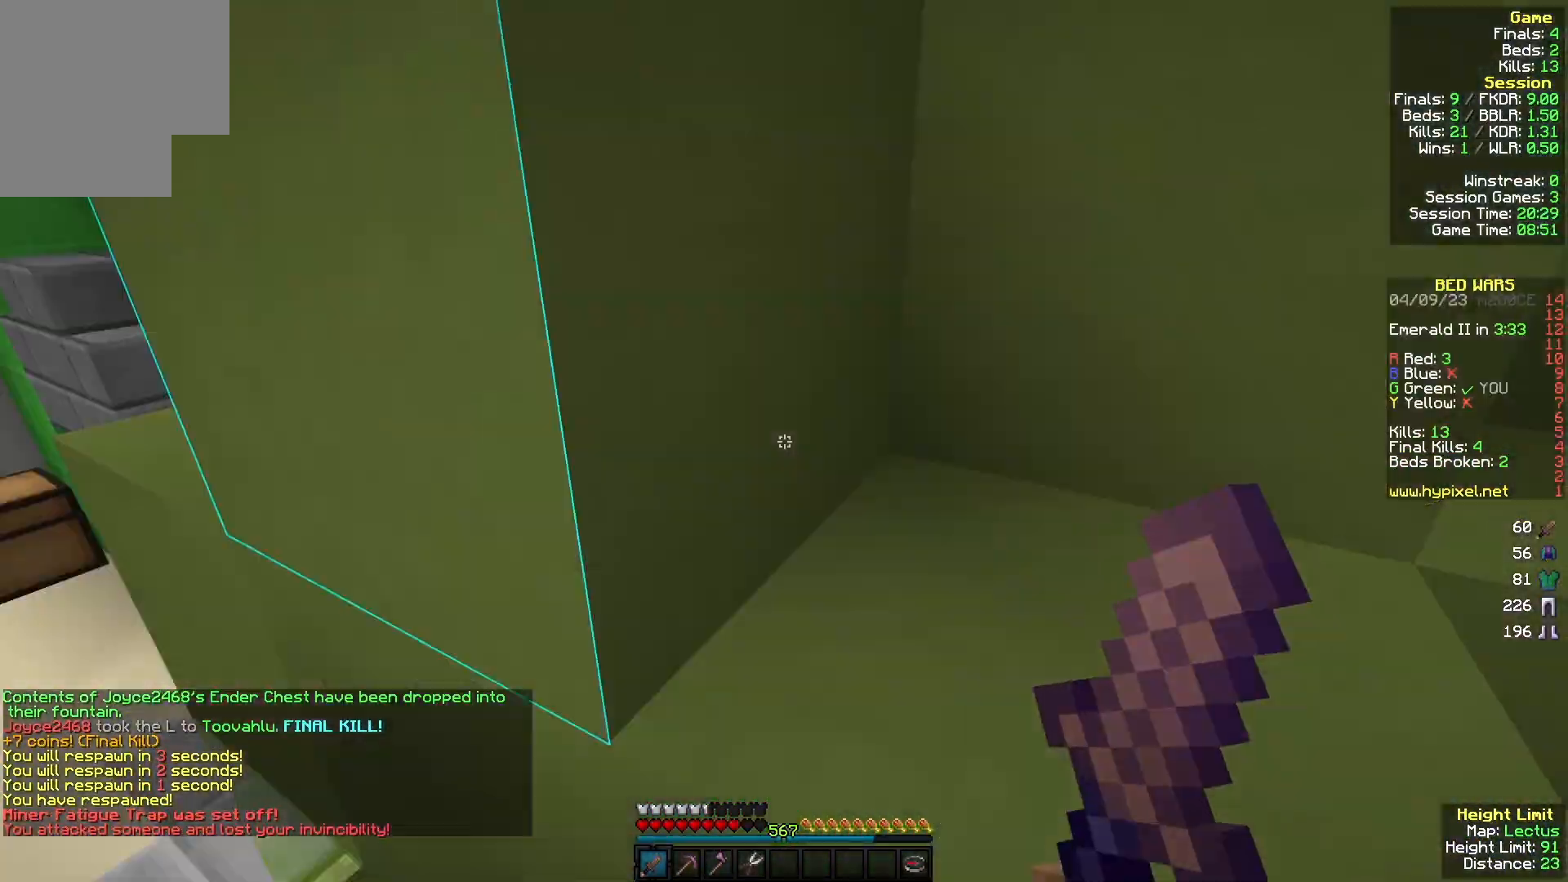
{"keys": ["w"], "mouse": [], "events": [[300, "a", "down"], [367, "a", "up"]]}
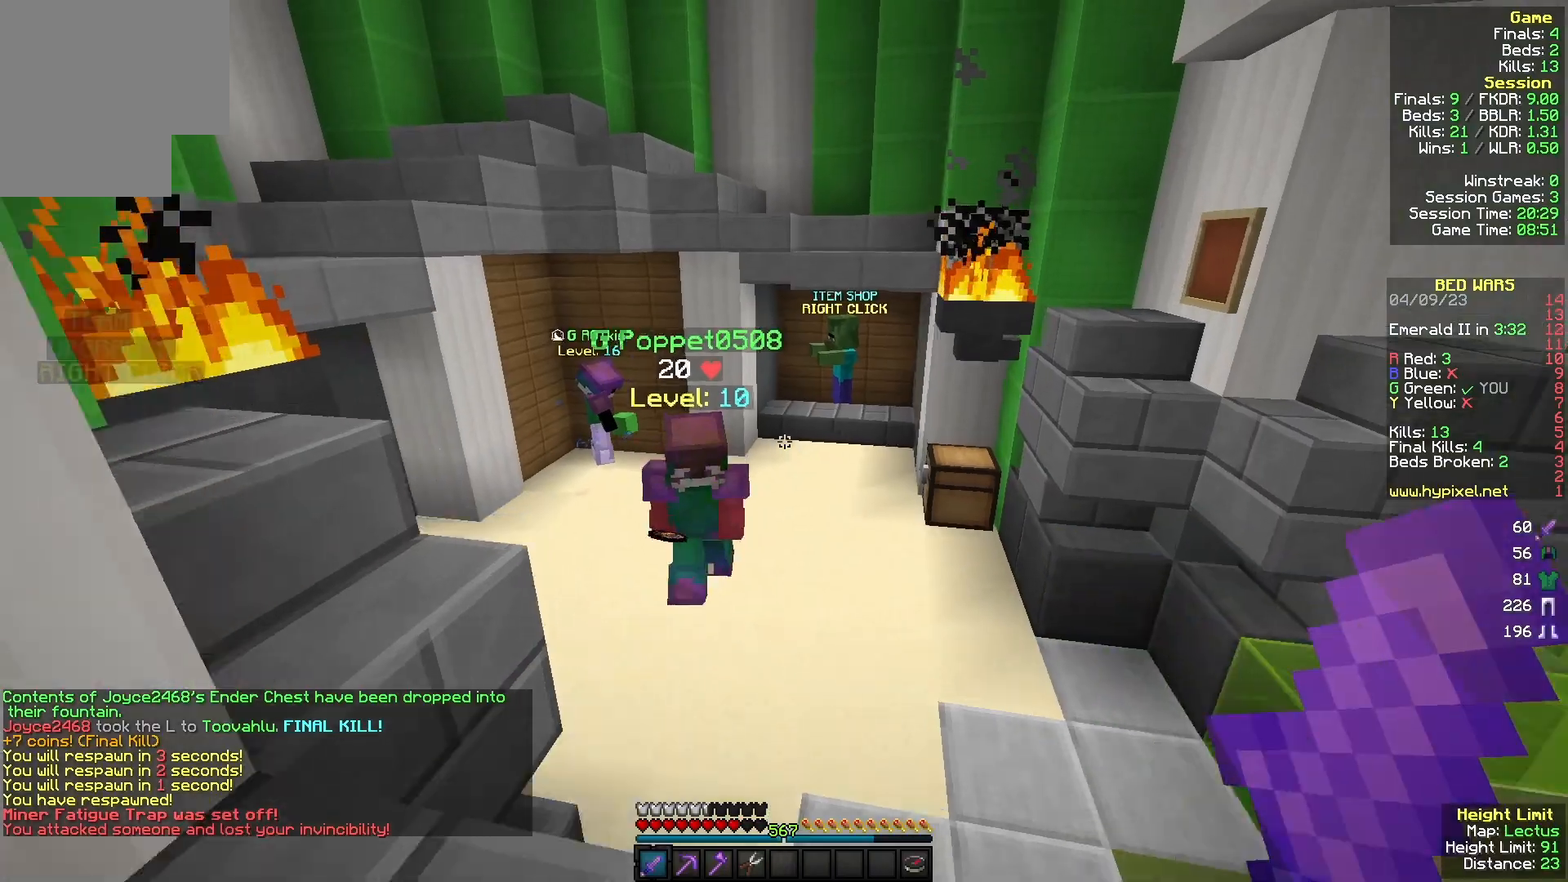
{"keys": ["w"], "mouse": [], "events": [[233, "d", "down"], [433, "d", "up"]]}
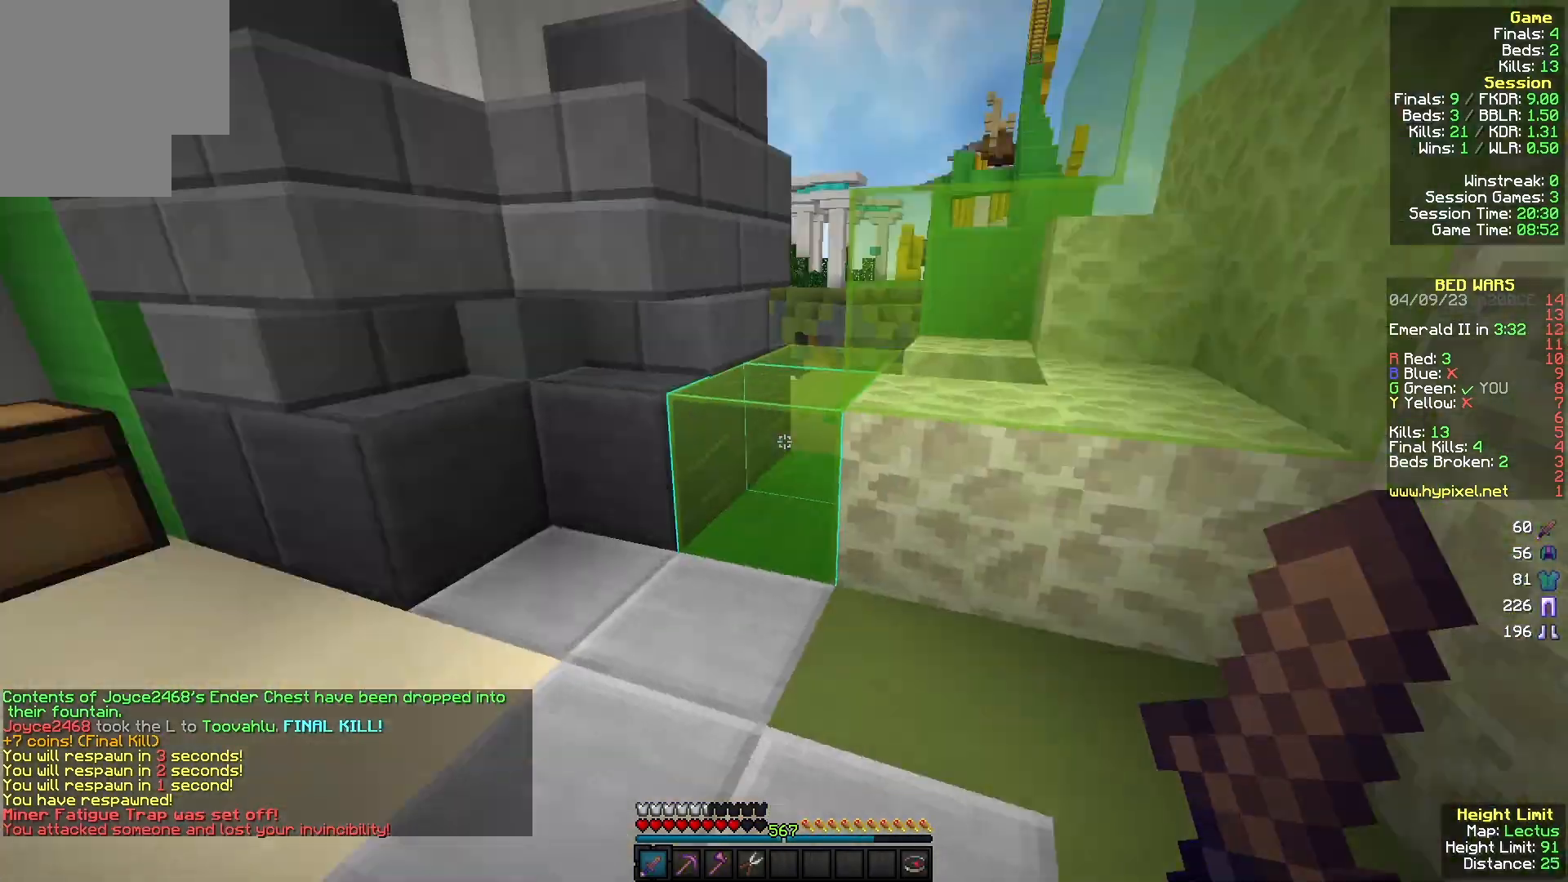
{"keys": ["a", "w"], "mouse": [], "events": [[167, "a", "down"], [267, "a", "up"], [500, "a", "down"]]}
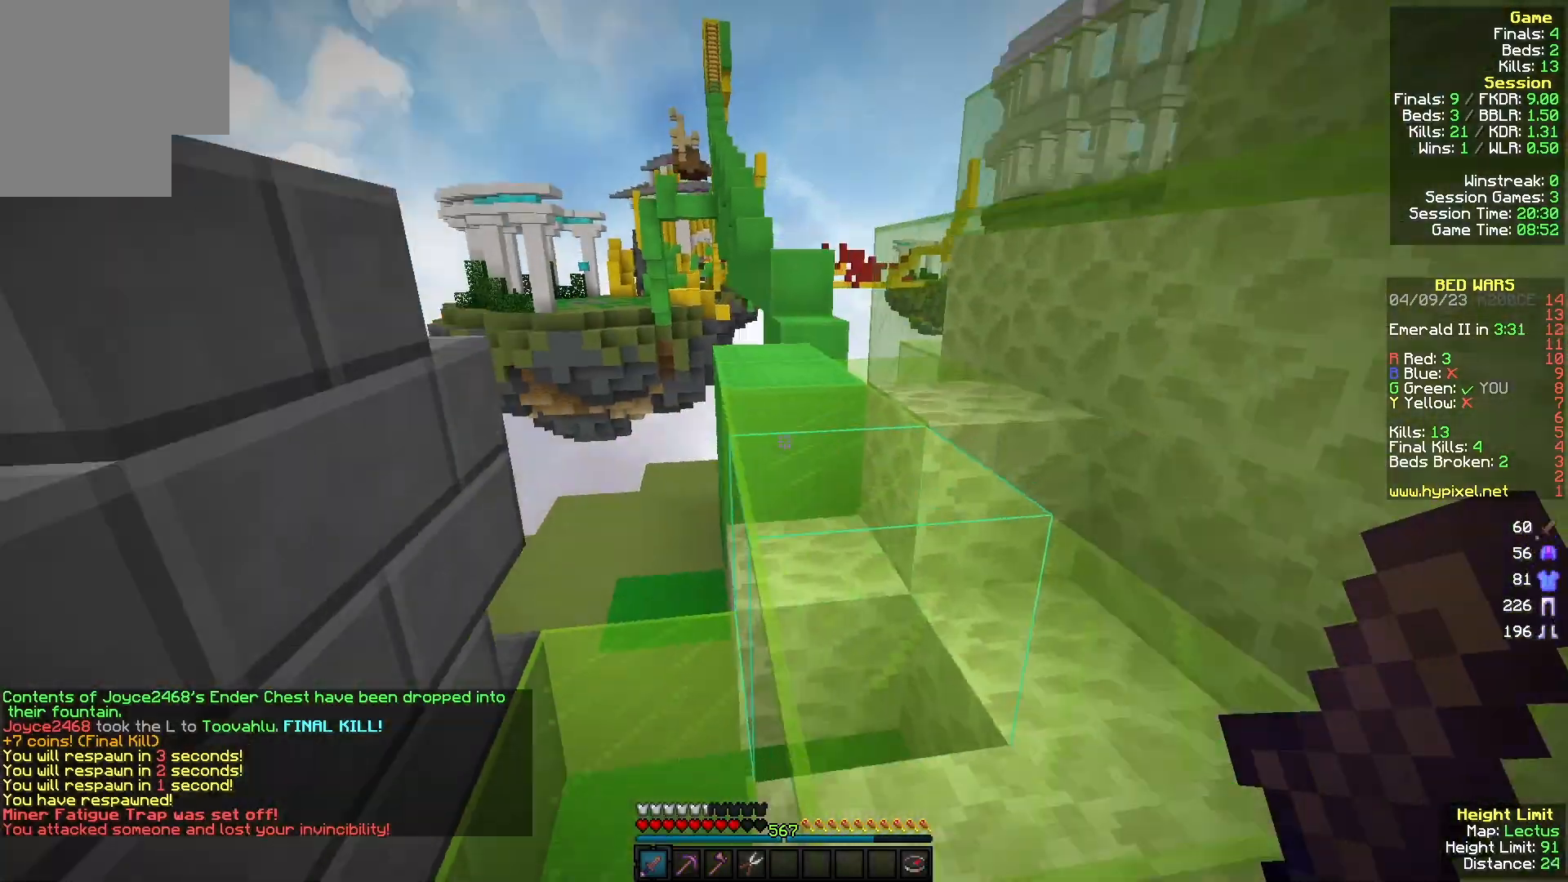
{"keys": ["w"], "mouse": [], "events": [[467, "a", "up"]]}
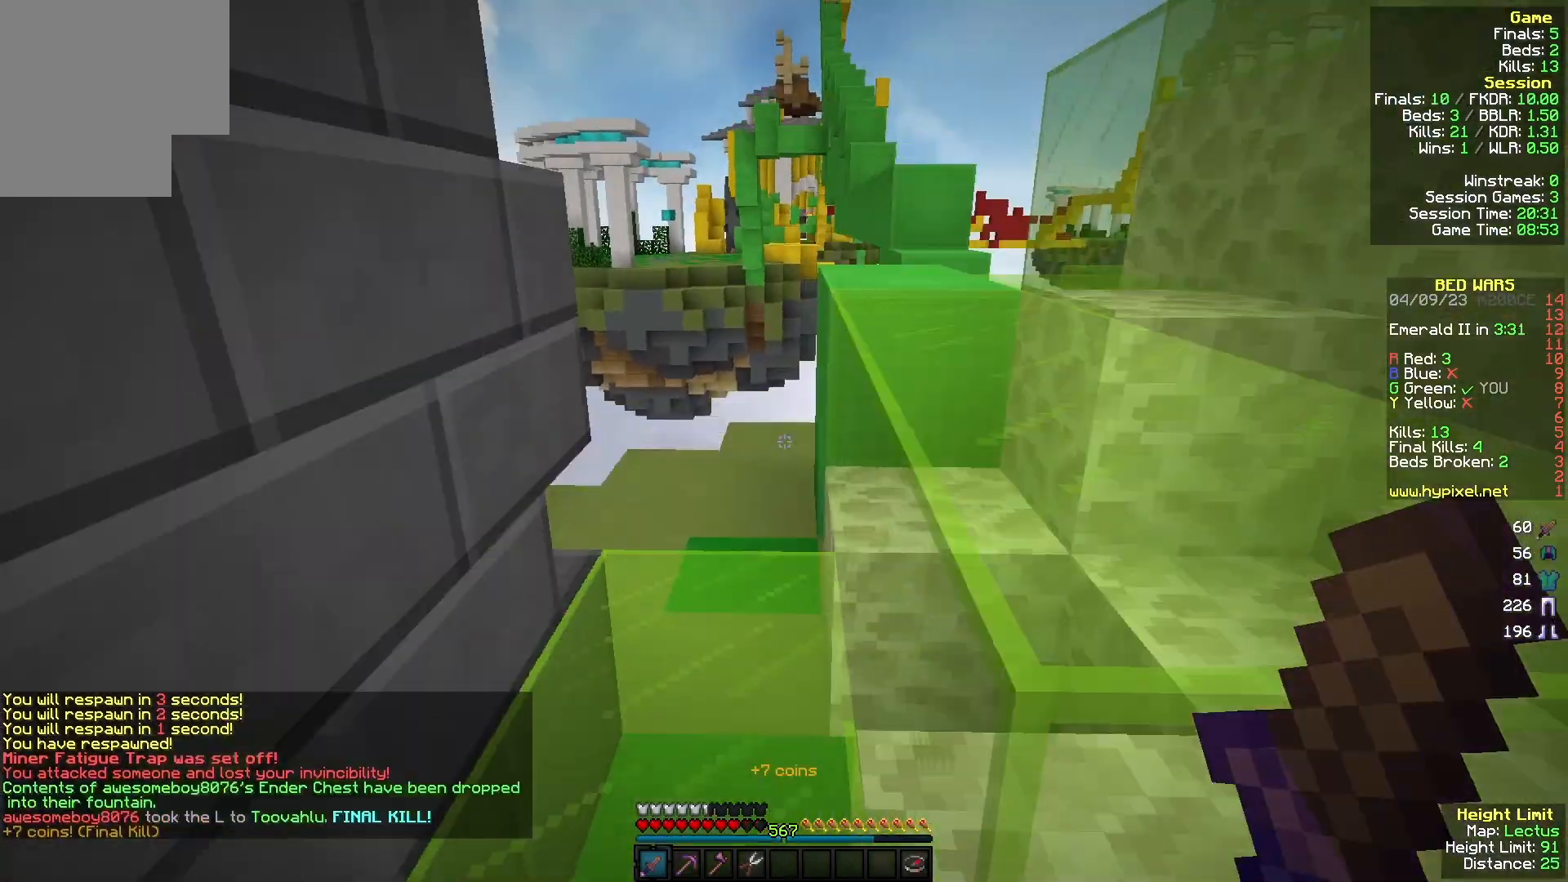
{"keys": ["w"], "mouse": [], "events": []}
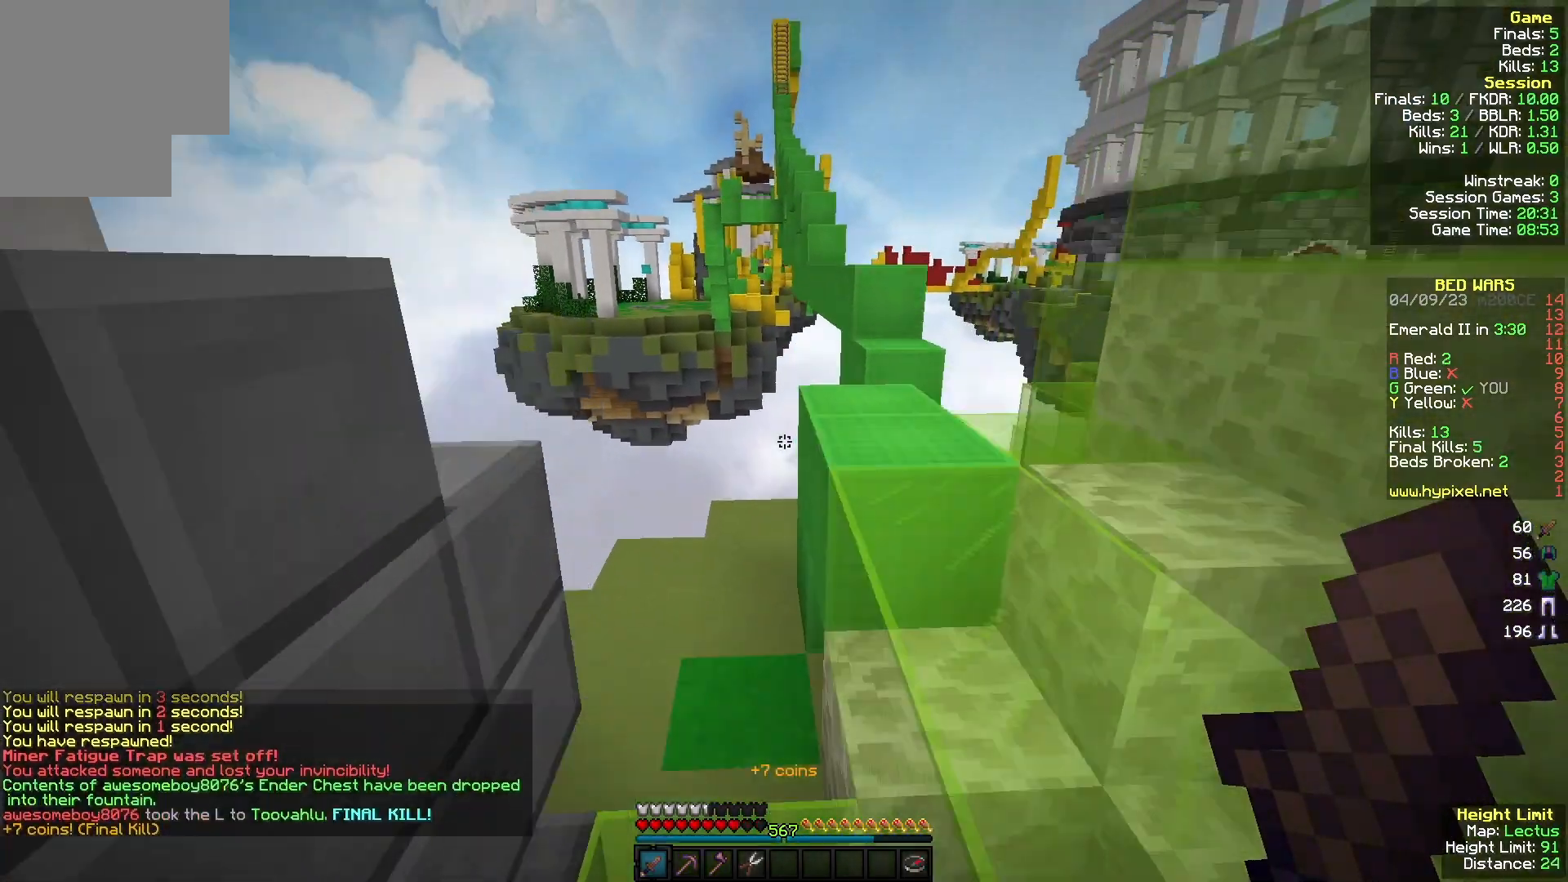
{"keys": ["w"], "mouse": [], "events": [[233, "d", "down"], [400, "d", "up"]]}
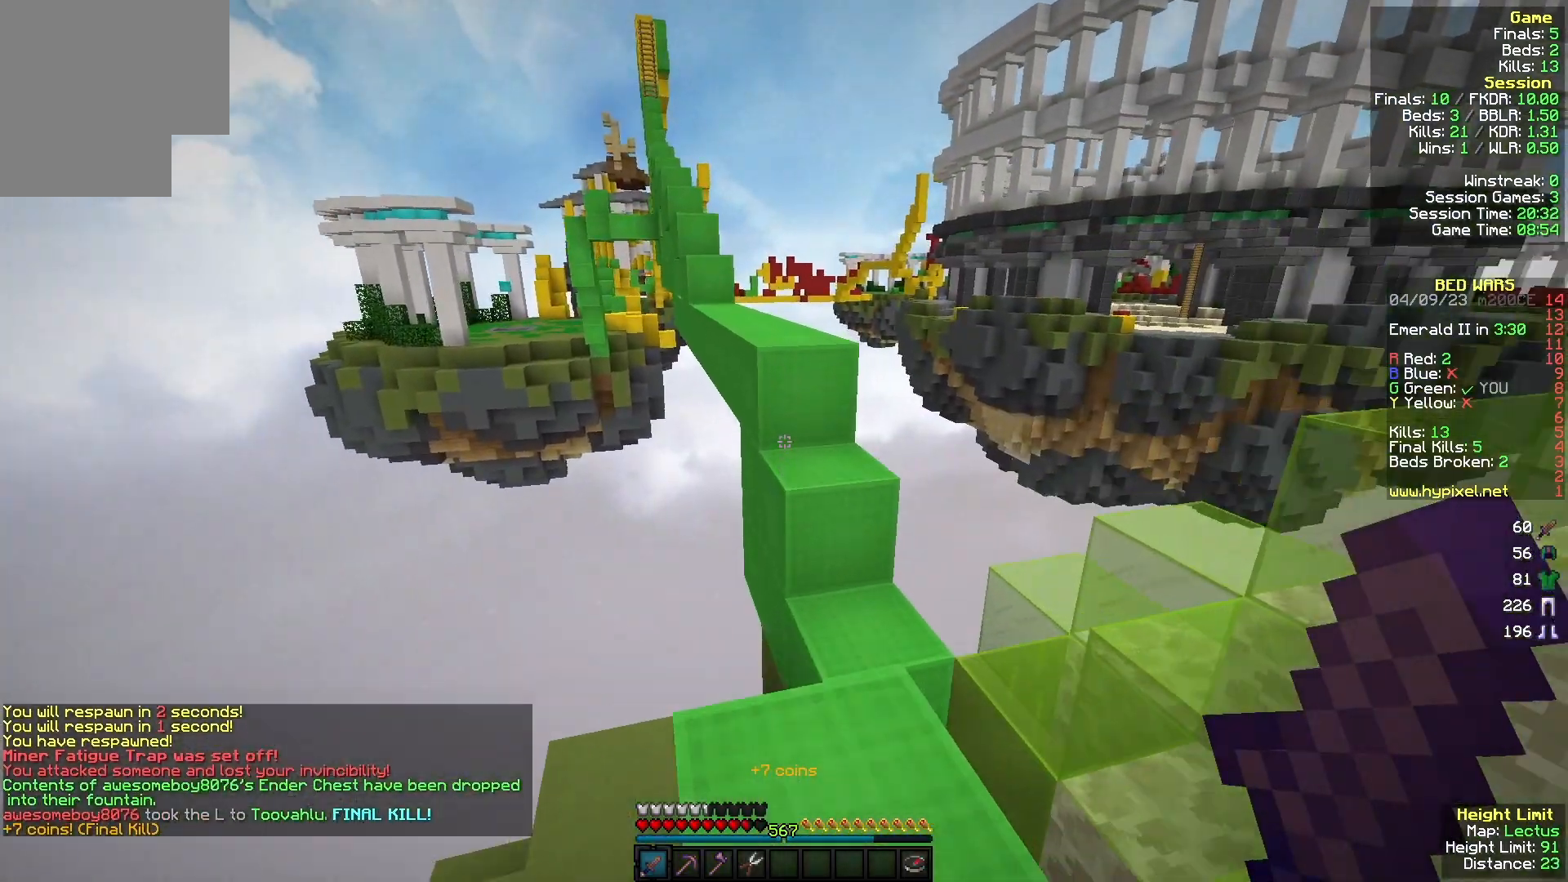
{"keys": ["w"], "mouse": [], "events": []}
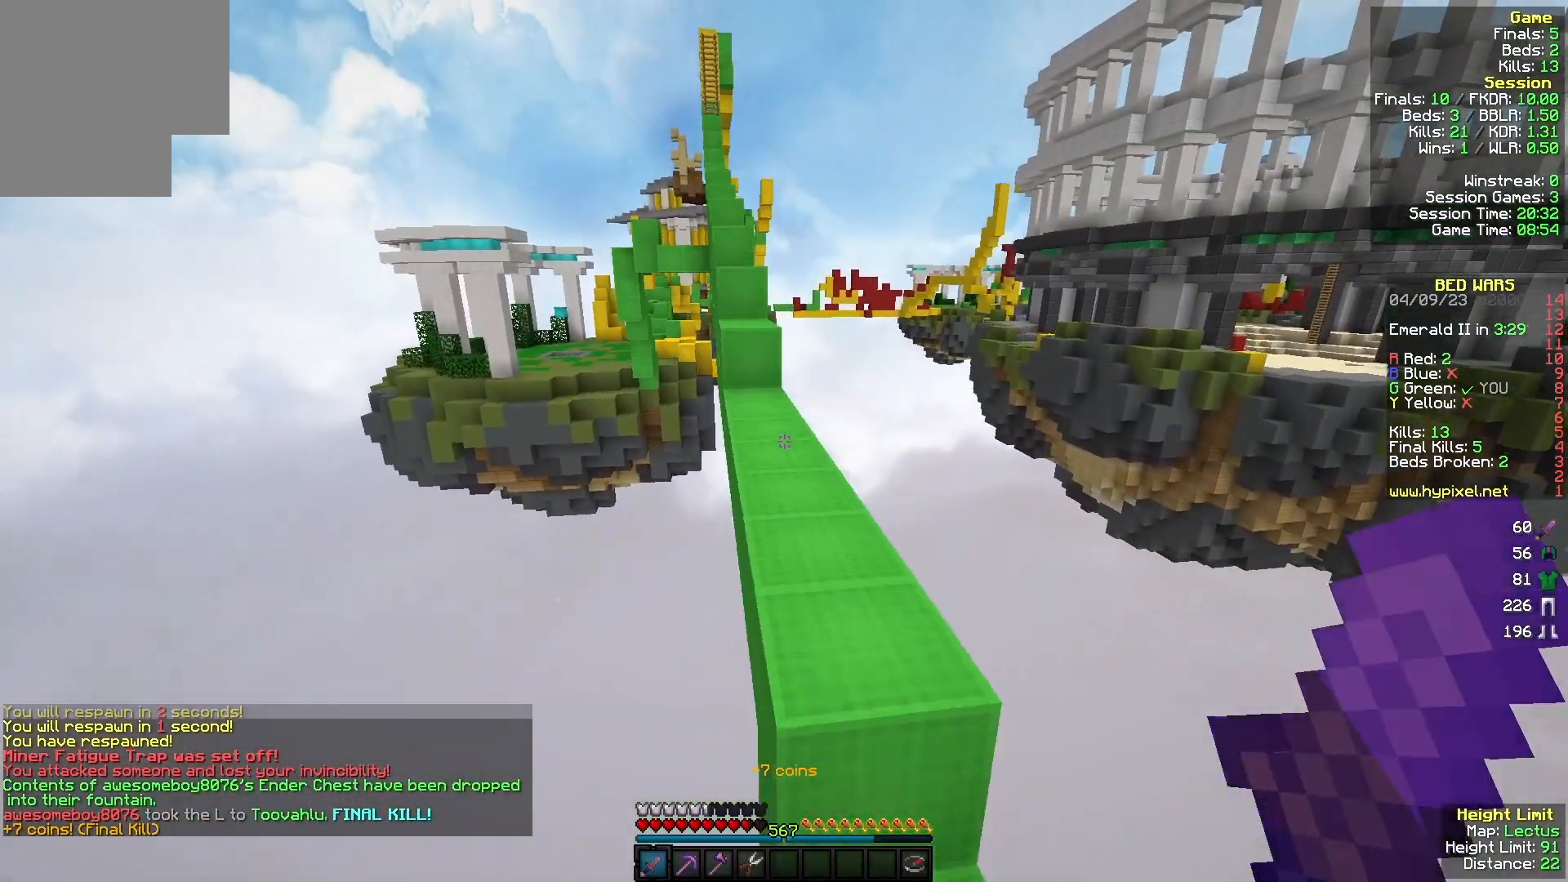
{"keys": ["w"], "mouse": [], "events": [[333, "a", "down"], [467, "a", "up"]]}
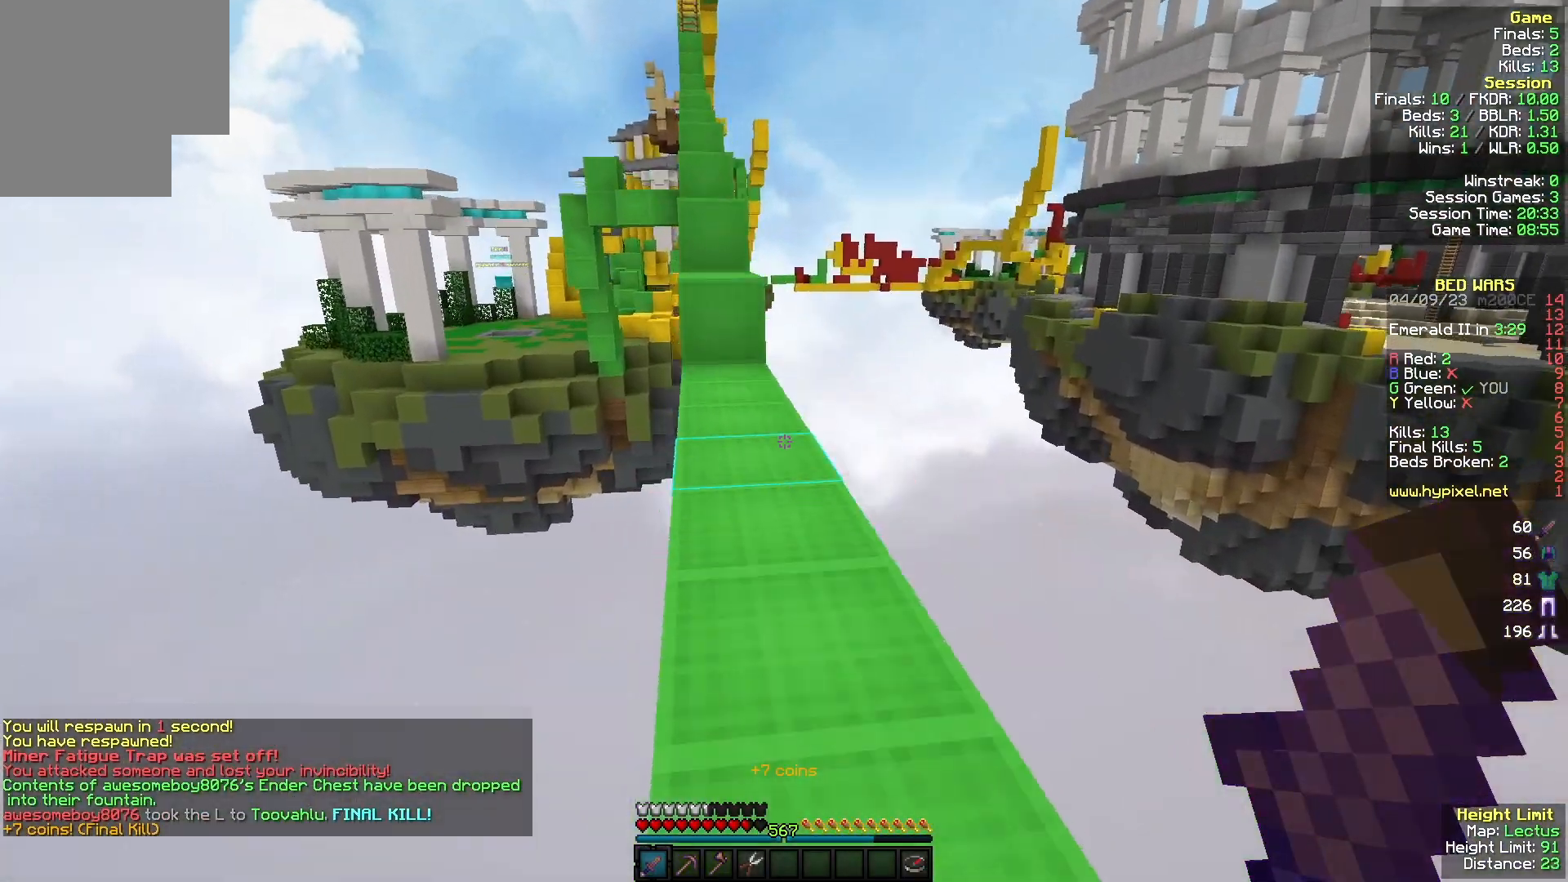
{"keys": ["w"], "mouse": [], "events": []}
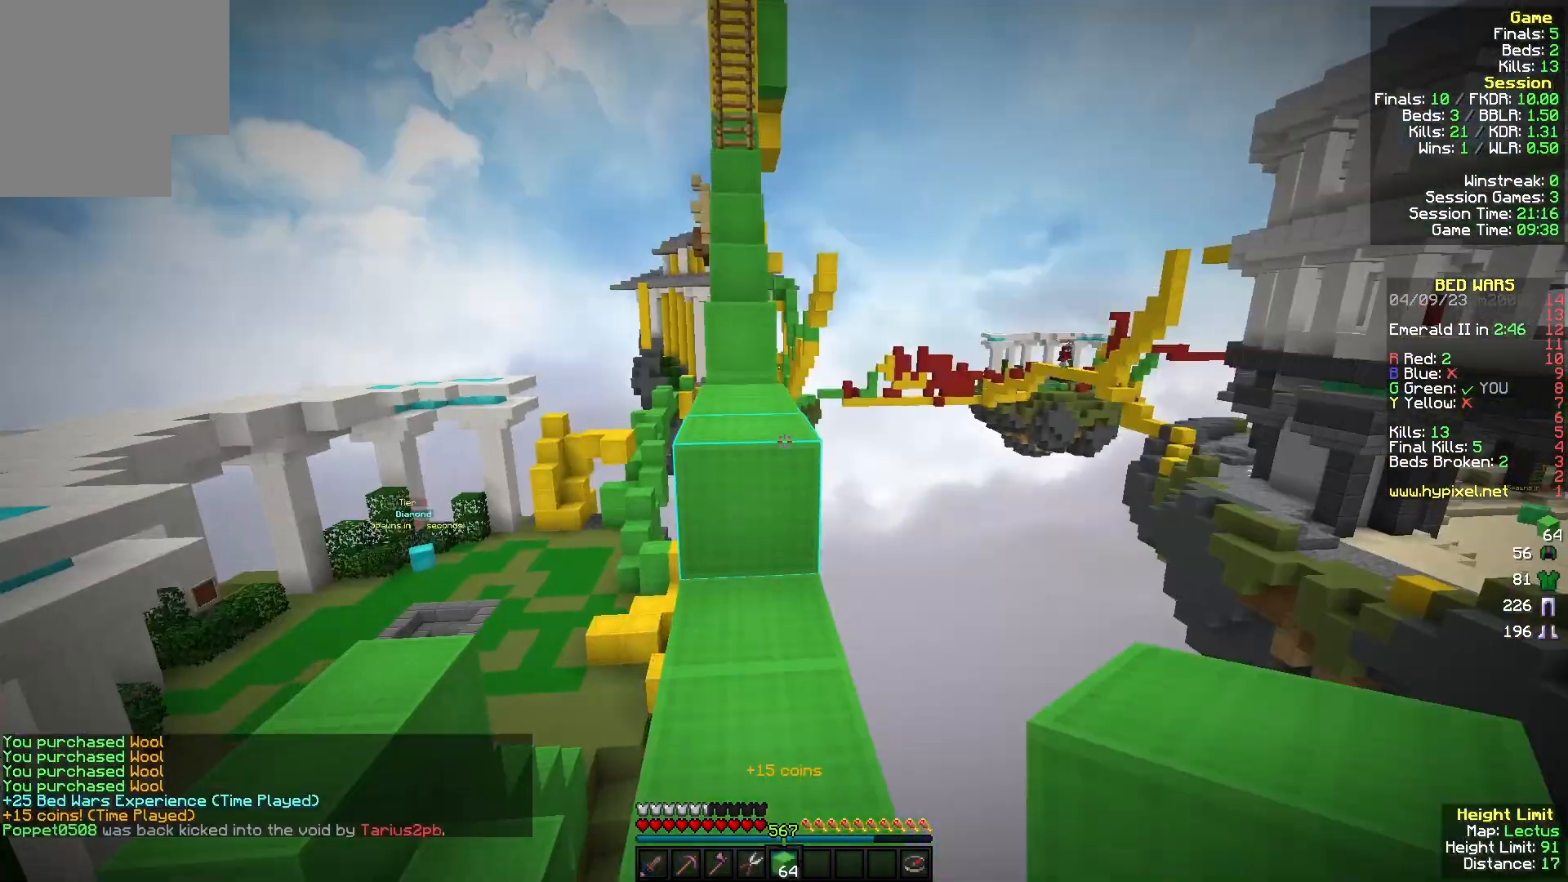
{"keys": [], "mouse": [], "events": [[33, "a", "down"], [133, "a", "up"], [400, "w", "up"]]}
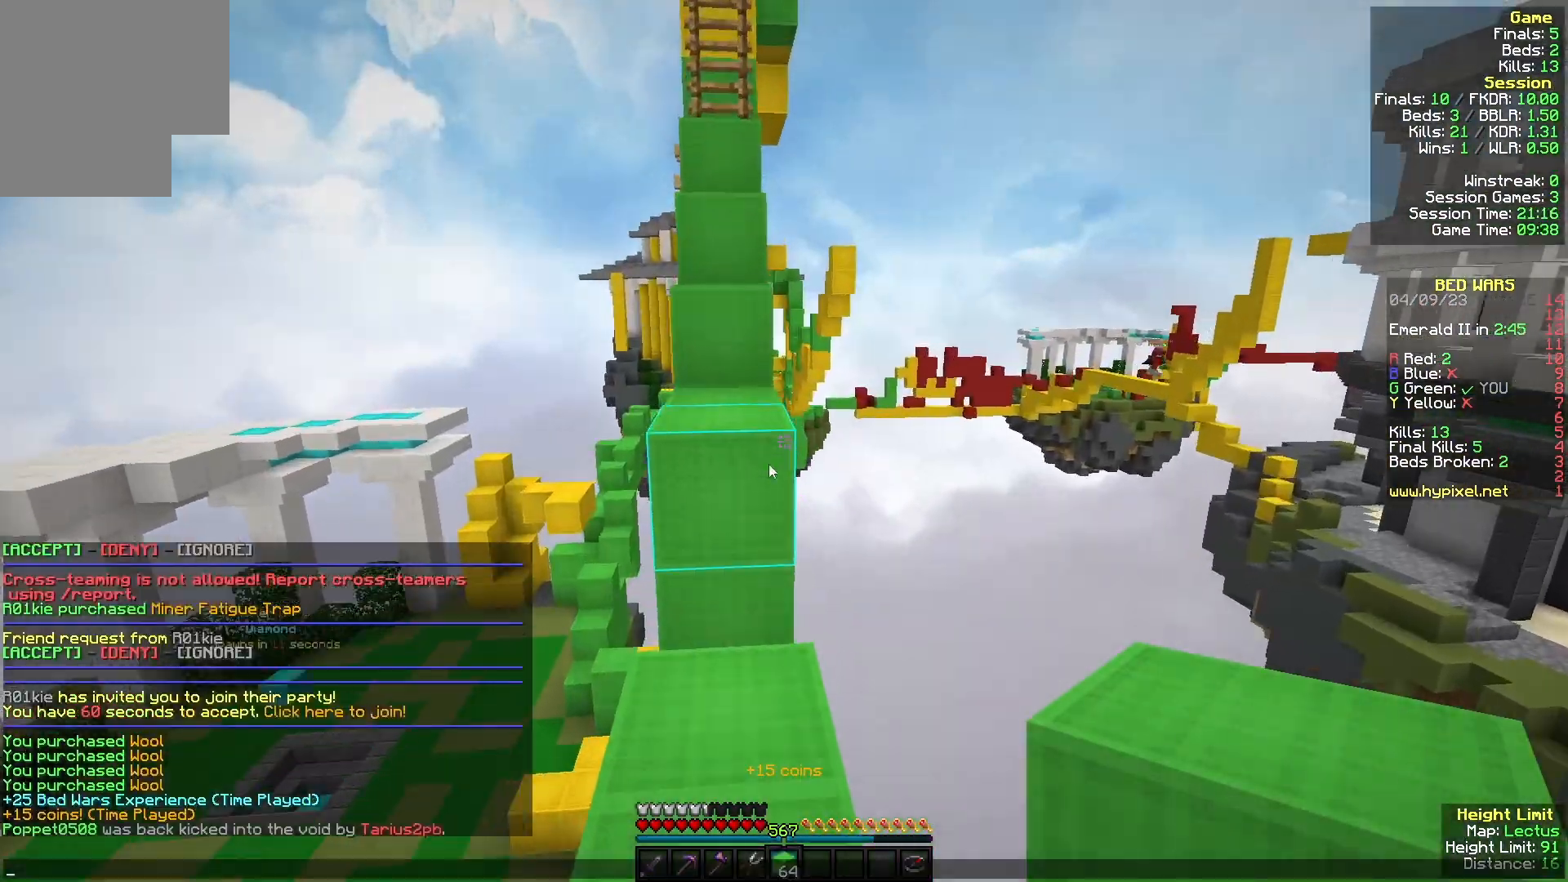
{"keys": [], "mouse": [], "events": []}
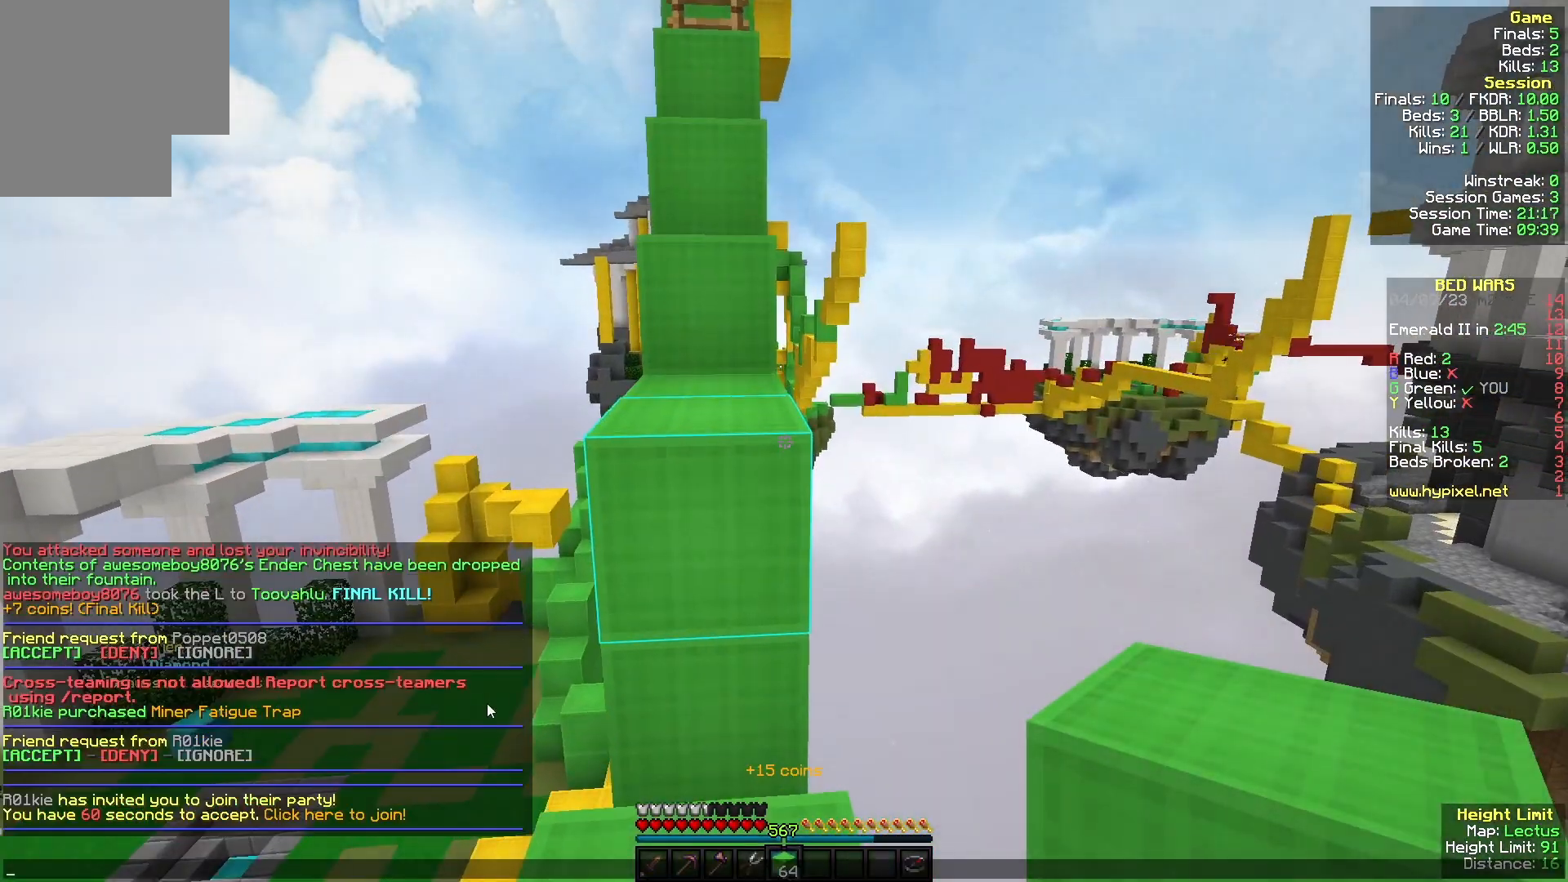
{"keys": [], "mouse": [], "events": []}
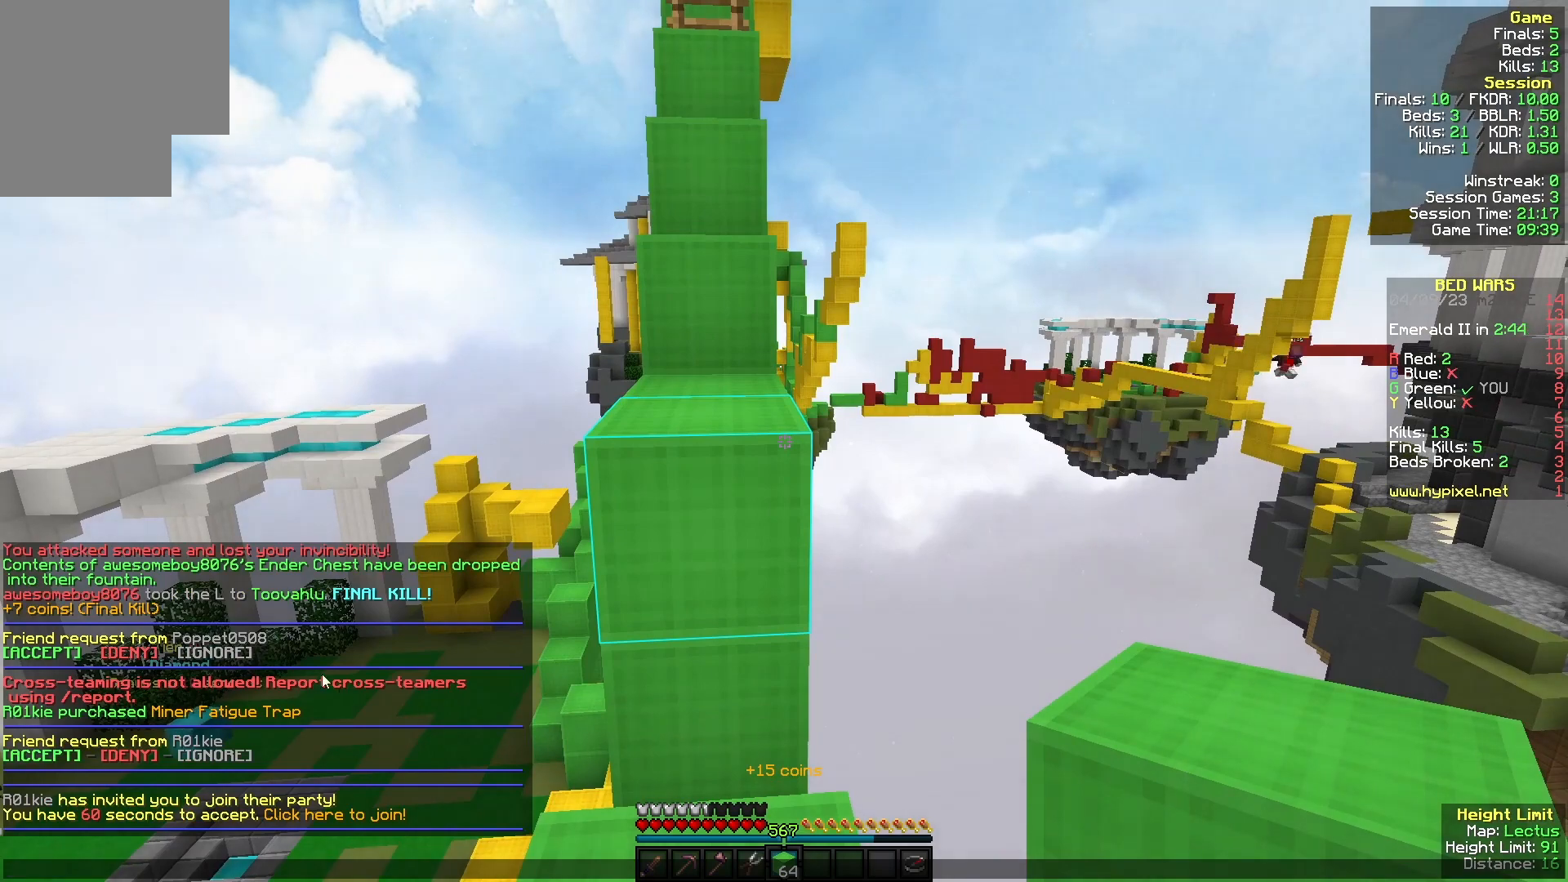
{"keys": ["w"], "mouse": [], "events": [[333, "w", "down"]]}
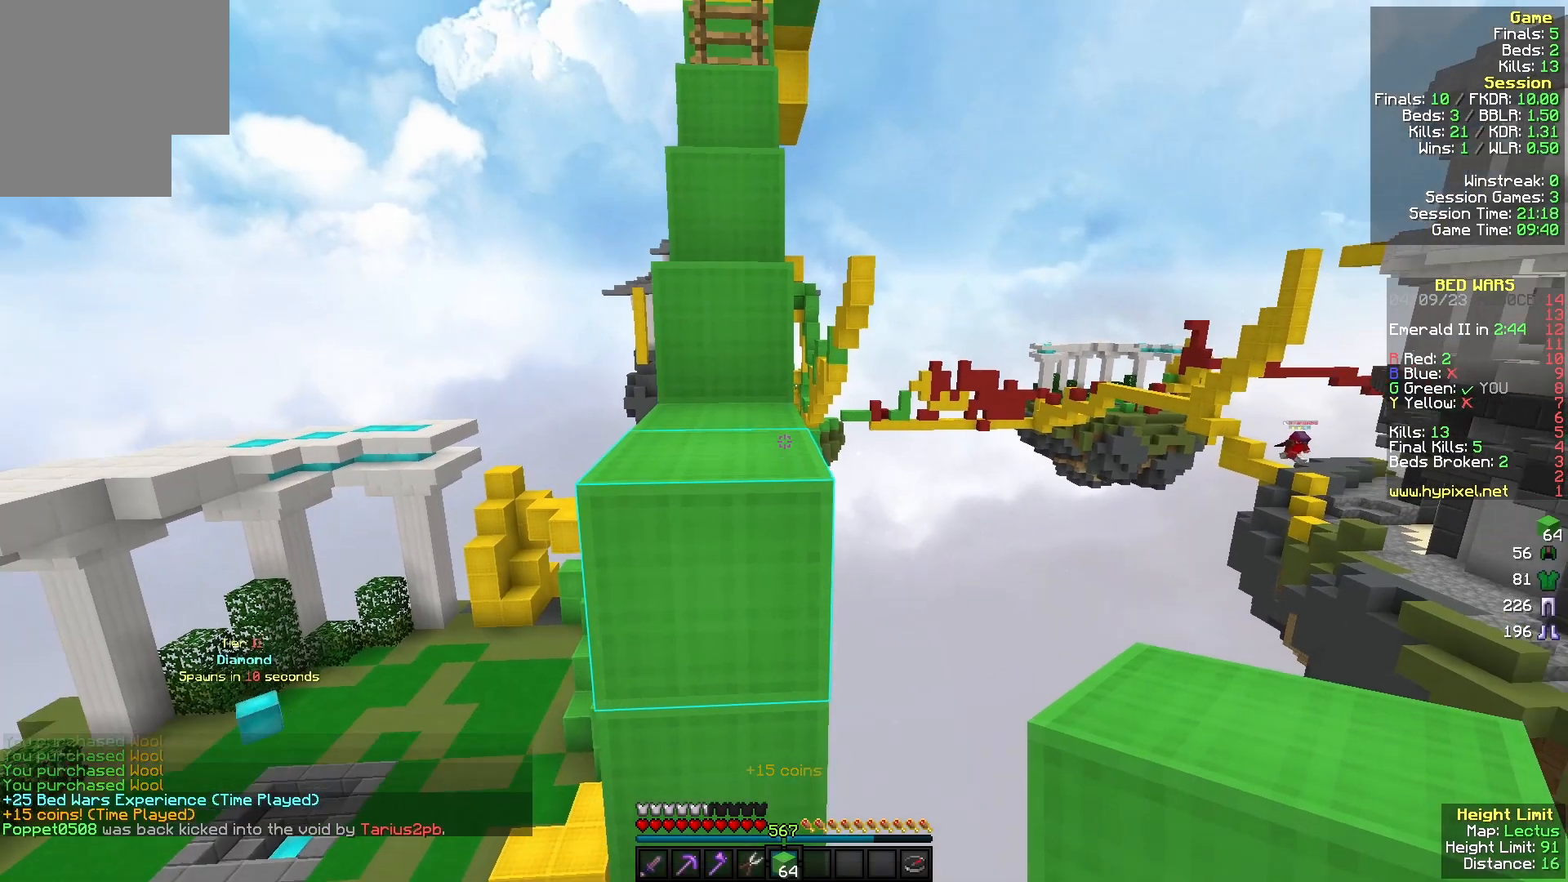
{"keys": ["d"], "mouse": [], "events": [[267, "d", "down"], [367, "w", "up"]]}
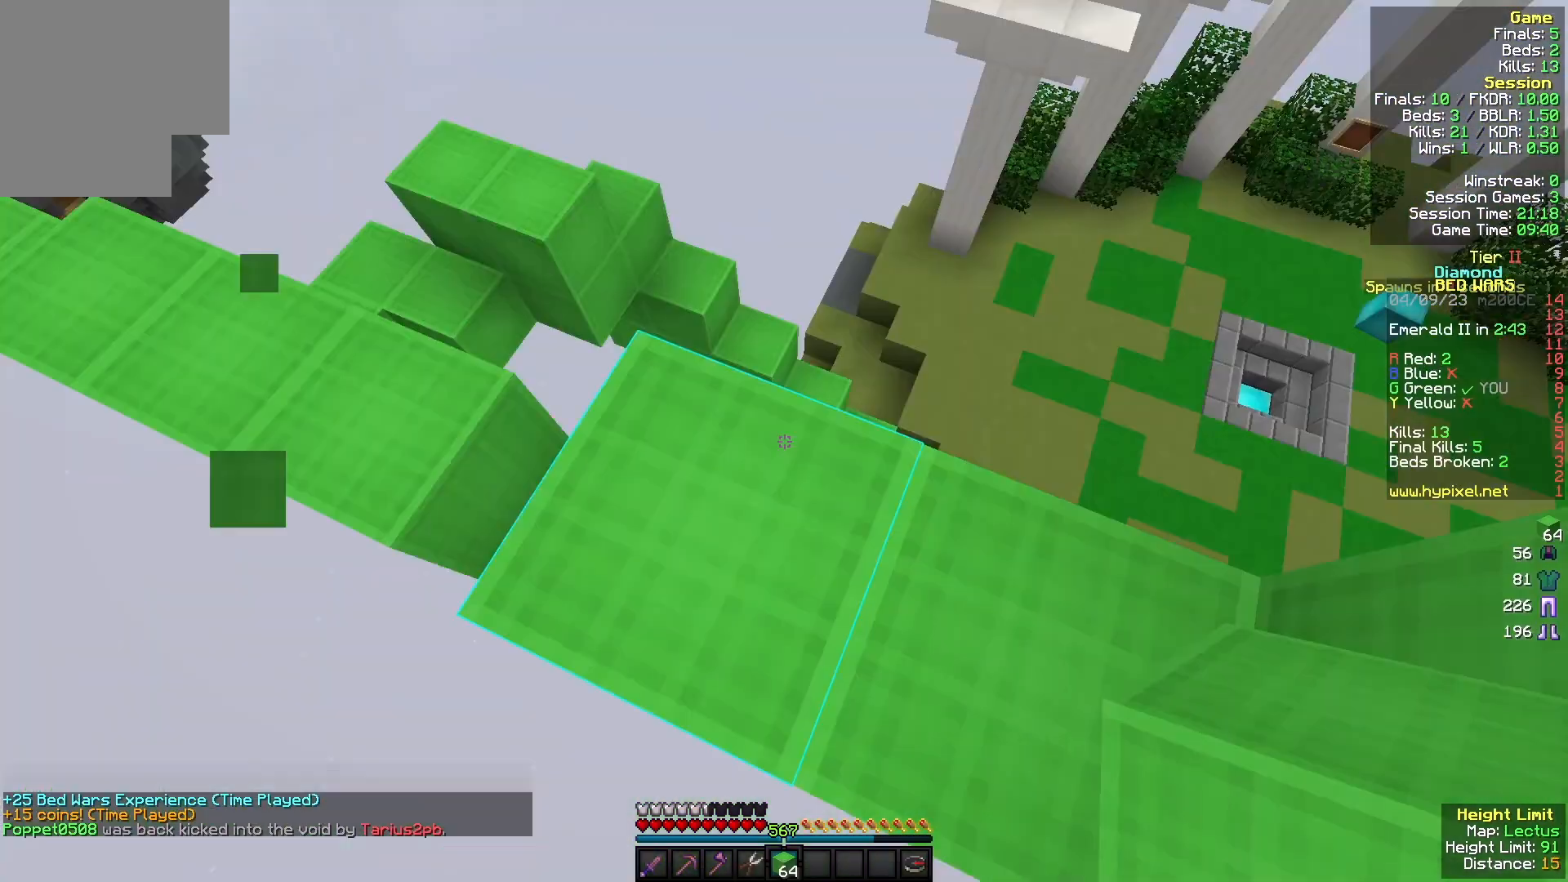
{"keys": ["a", "s"], "mouse": [], "events": [[33, "s", "down"], [100, "a", "down"], [100, "d", "up"]]}